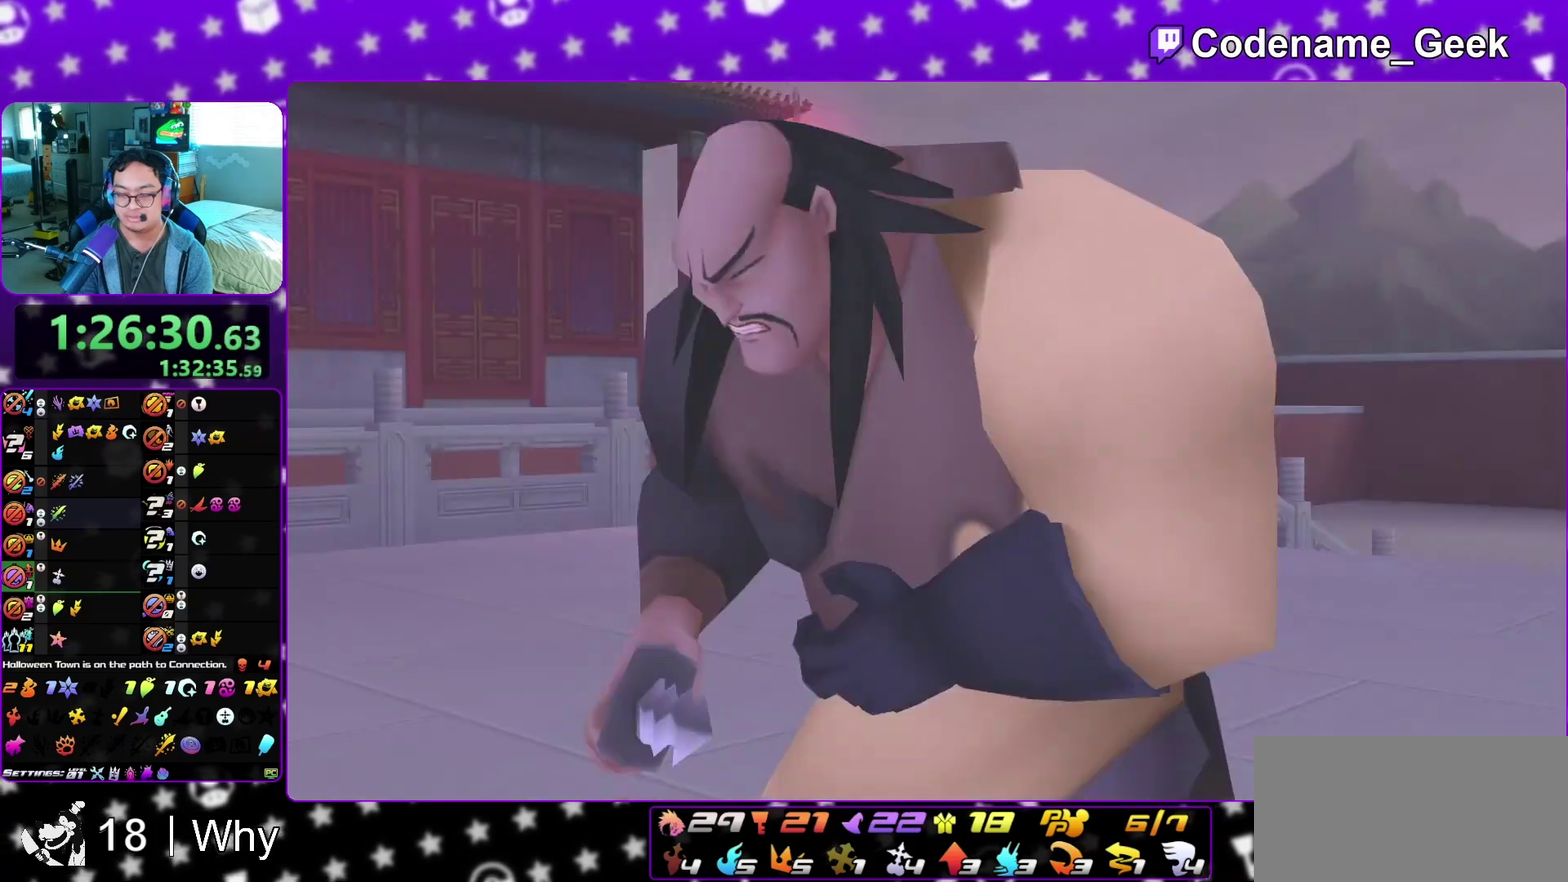
Gameplay with a controller (Nintendo layout); each line is a JSON object with the inputs held at the frame after it (dt_ms = milliseconds from this image to that frame). "events" lists button and stick changes between this image and that frame as [ms after this image, input, new state], when the widget could be followed in between. This overlay highlights the sticks when they move; stick clicks (L3 R3) are not distinguishable. Not read: L3 R3 SELECT START.
{"dt_ms": 500, "buttons": ["A"], "left_stick": "down", "right_stick": "center", "events": [[50, "B", "up"], [83, "A", "up"], [450, "A", "down"]]}
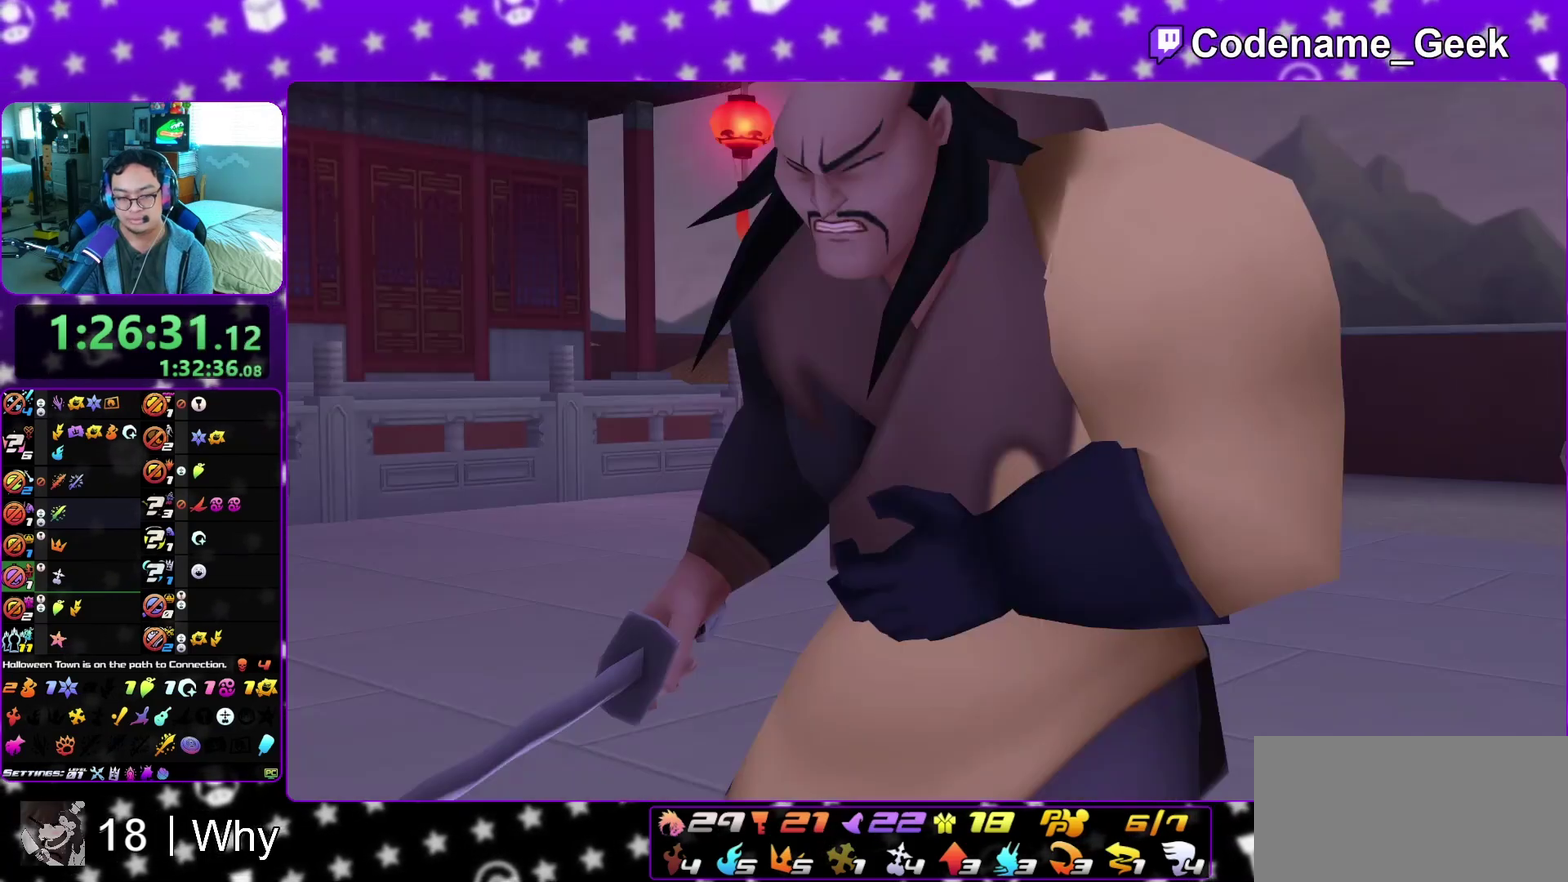
{"dt_ms": 500, "buttons": ["A", "B"], "left_stick": "center", "right_stick": "center", "events": [[167, "A", "up"], [167, "B", "down"], [200, "left_stick", "center"], [250, "B", "up"], [317, "B", "down"], [350, "A", "down"], [367, "B", "up"], [433, "A", "up"], [433, "B", "down"], [500, "A", "down"]]}
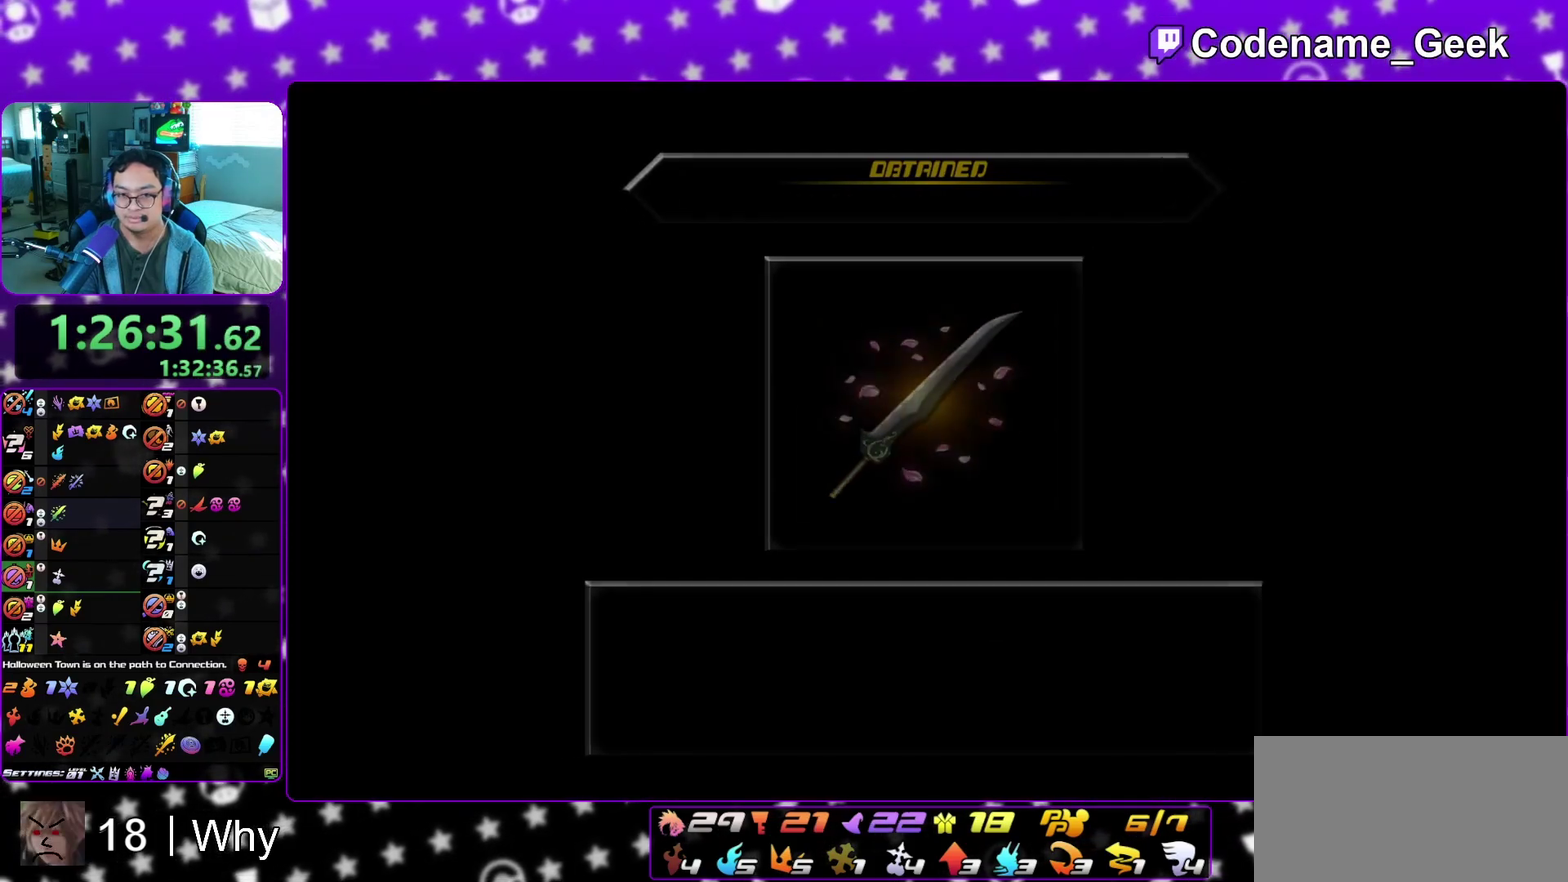
{"dt_ms": 500, "buttons": ["A"], "left_stick": "center", "right_stick": "center", "events": [[33, "B", "up"], [83, "A", "up"], [167, "A", "down"], [267, "A", "up"], [267, "B", "down"], [317, "A", "down"], [317, "B", "up"], [383, "A", "up"], [400, "B", "down"], [467, "A", "down"], [467, "B", "up"]]}
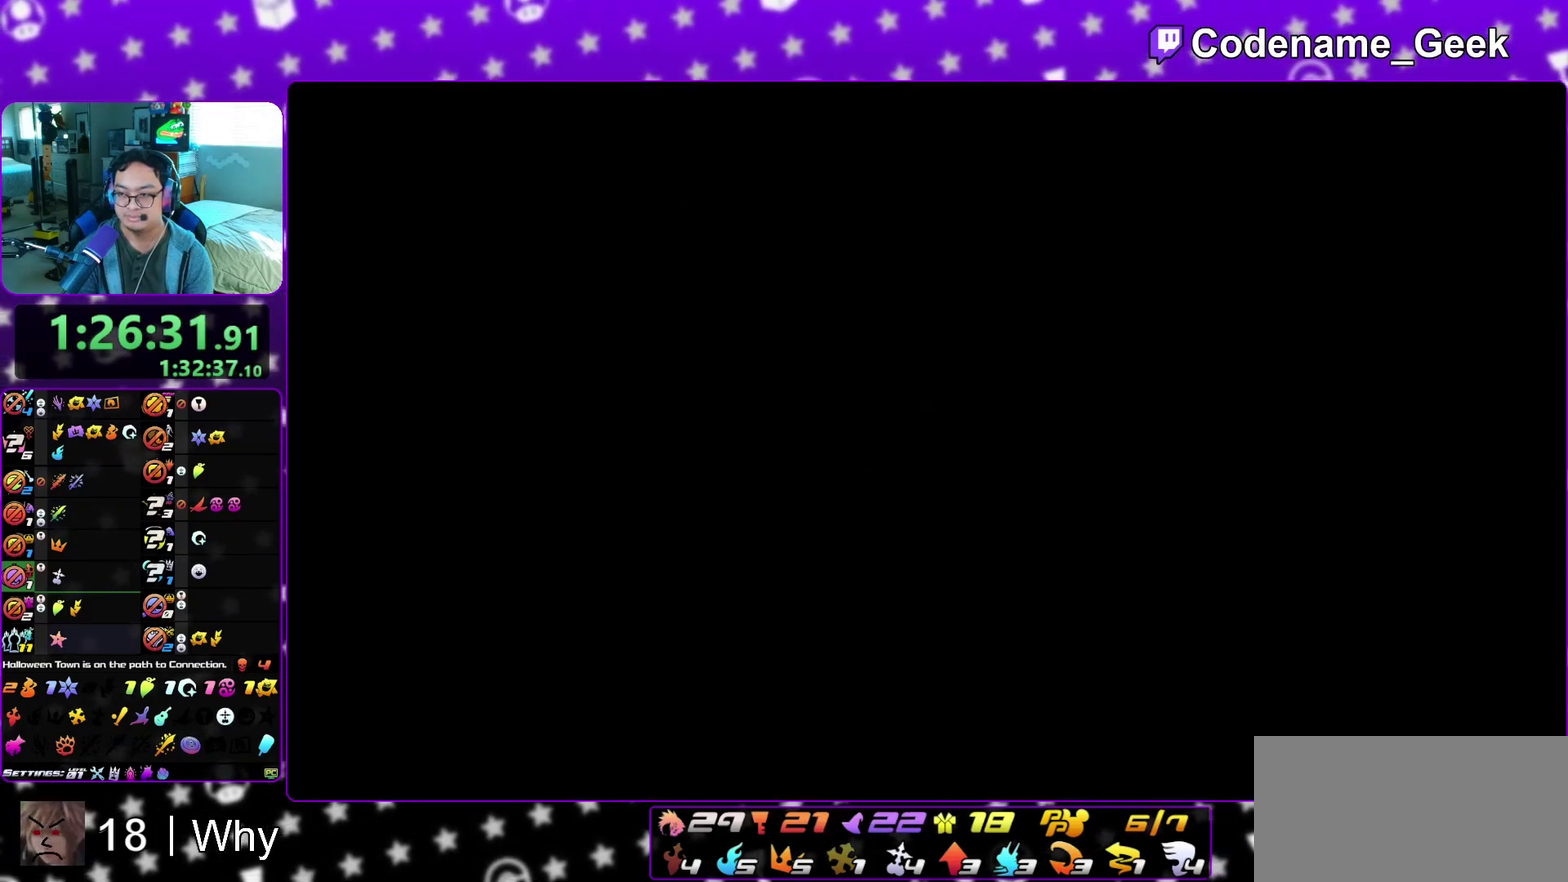
{"dt_ms": 500, "buttons": [], "left_stick": "down", "right_stick": "center", "events": [[33, "A", "up"], [50, "B", "down"], [133, "A", "down"], [150, "B", "up"], [317, "A", "up"], [317, "B", "down"], [400, "A", "down"], [417, "B", "up"], [483, "A", "up"], [500, "left_stick", "down"]]}
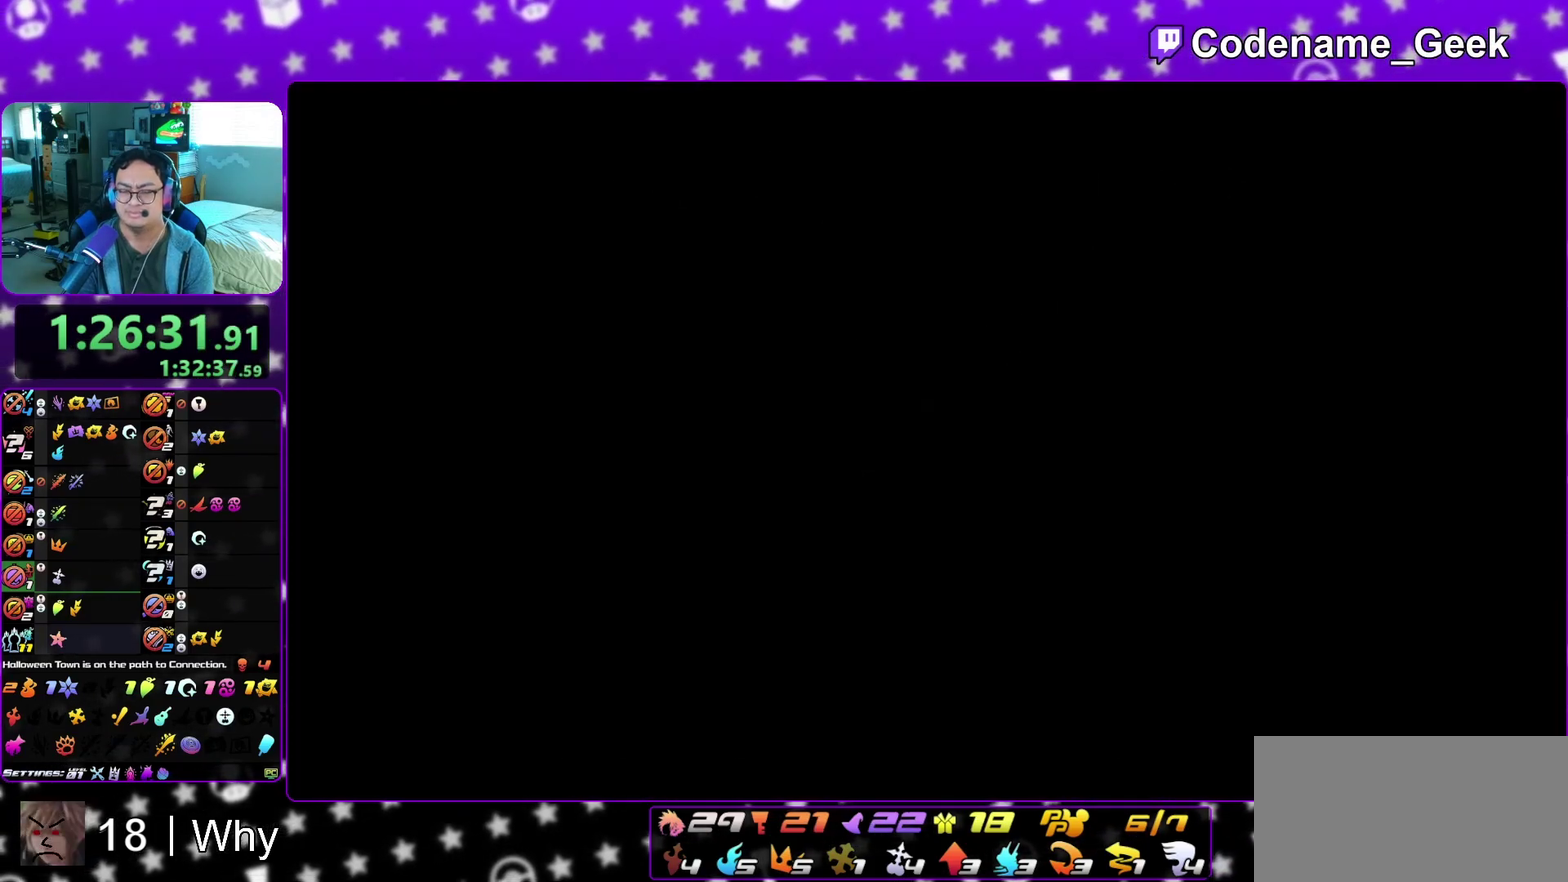
{"dt_ms": 500, "buttons": [], "left_stick": "down", "right_stick": "center", "events": [[67, "A", "down"], [133, "A", "up"], [183, "B", "down"], [233, "A", "down"], [233, "B", "up"], [283, "A", "up"], [333, "B", "down"], [383, "B", "up"]]}
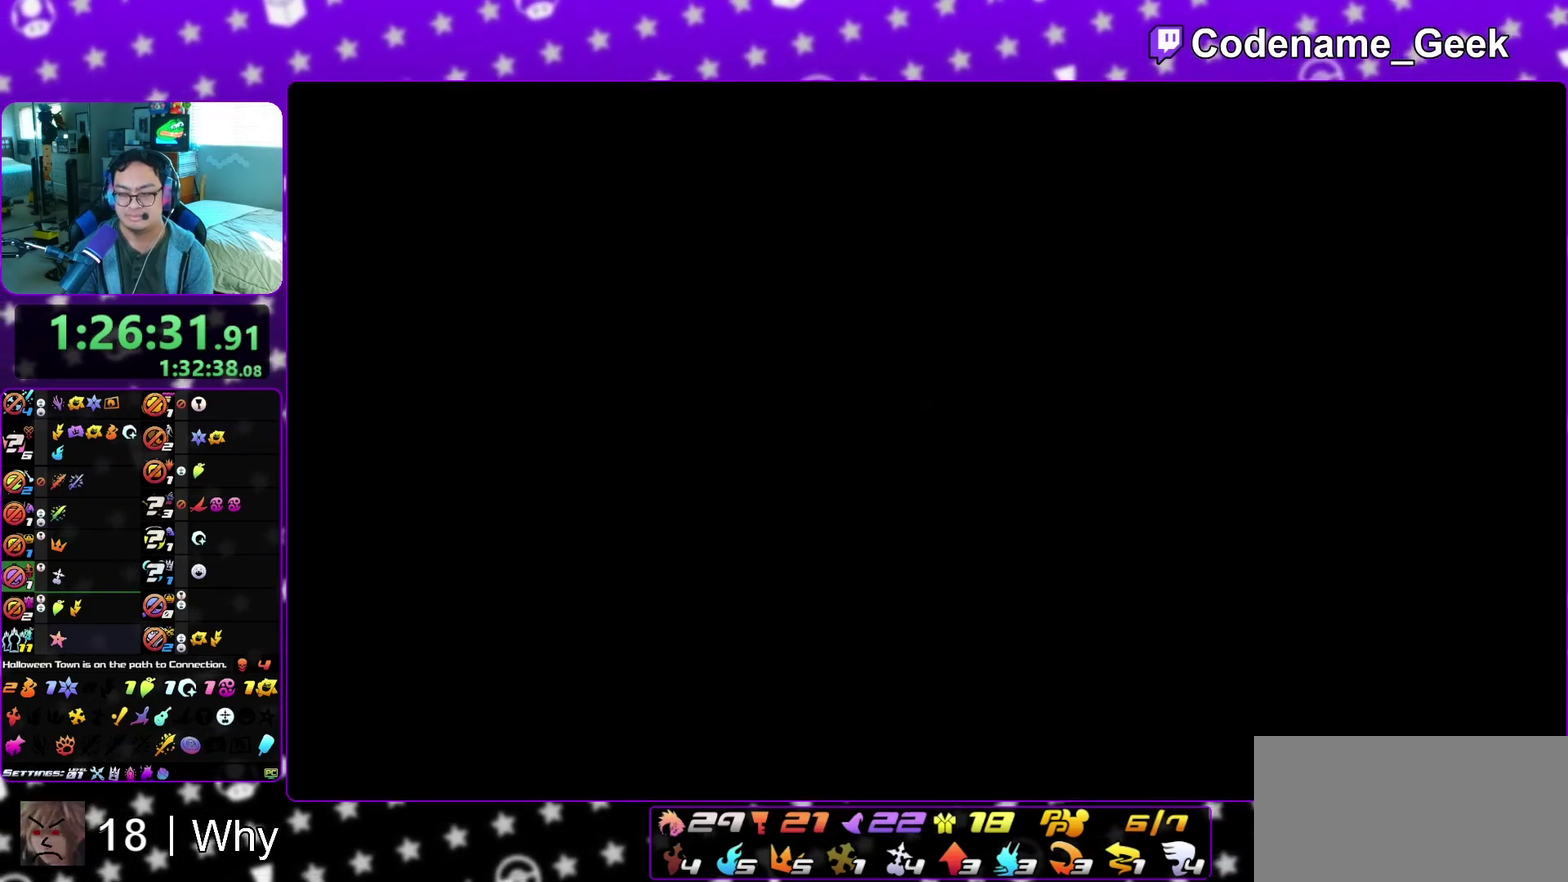
{"dt_ms": 500, "buttons": [], "left_stick": "down", "right_stick": "center"}
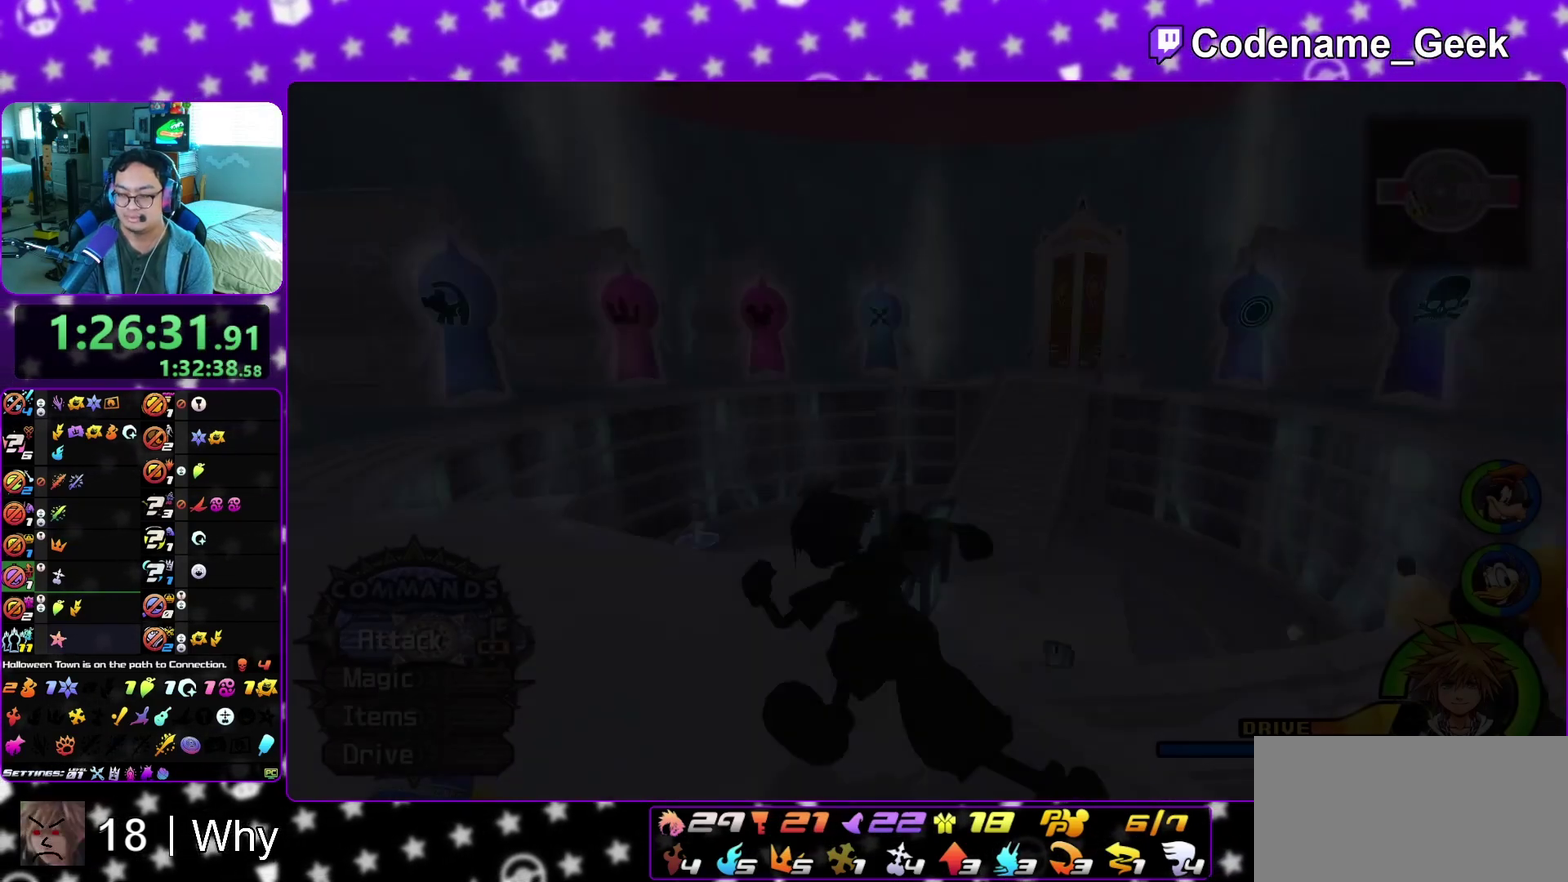
{"dt_ms": 500, "buttons": [], "left_stick": "down", "right_stick": "center"}
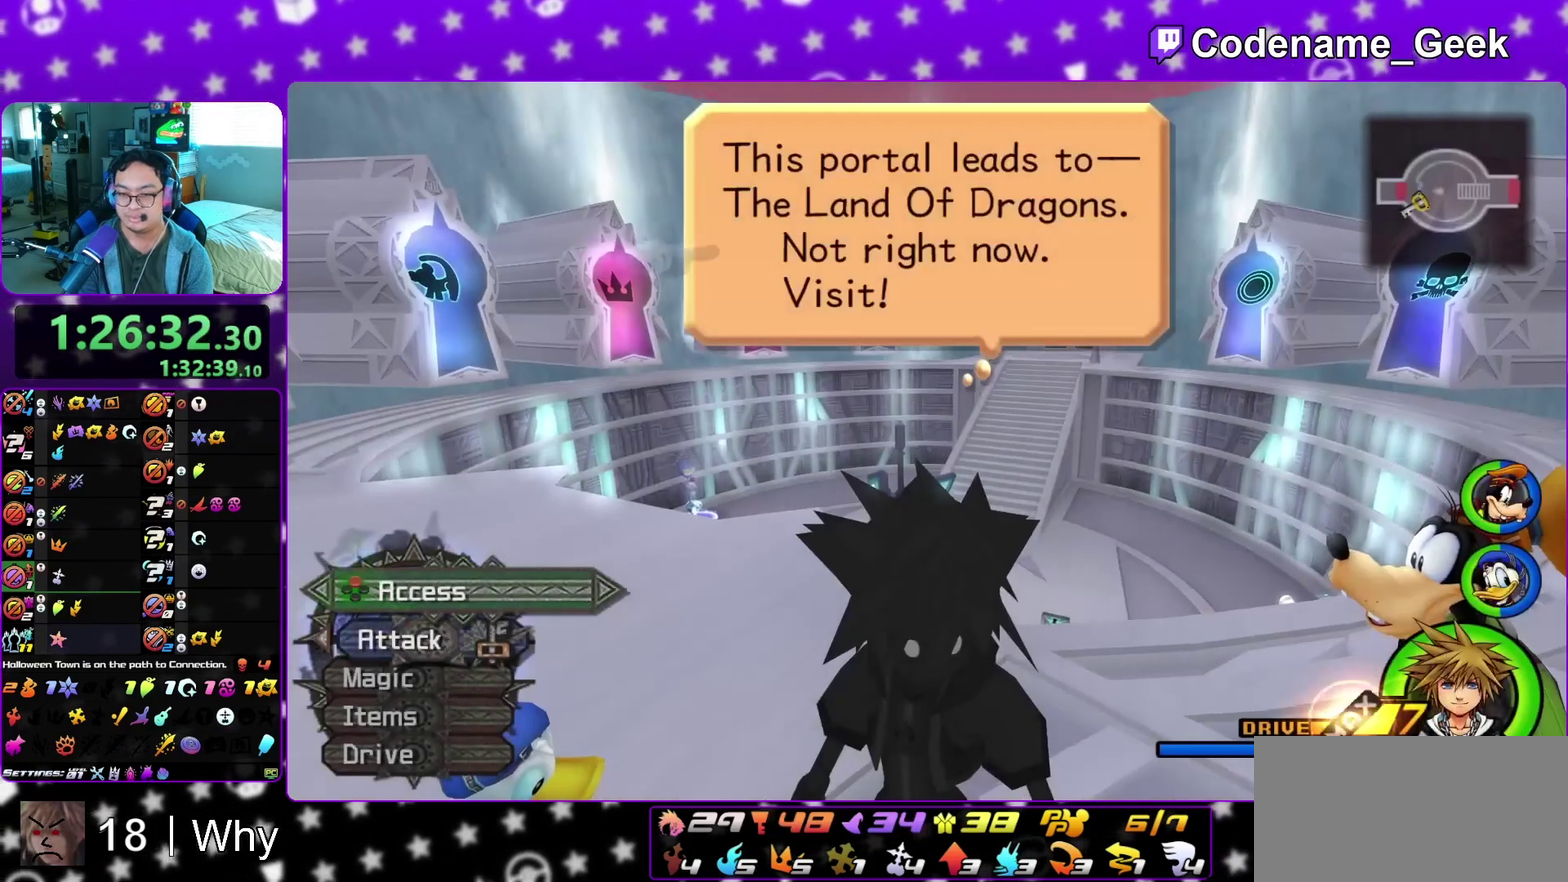
{"dt_ms": 400, "buttons": ["A"], "left_stick": "center", "right_stick": "center", "events": [[17, "X", "down"], [50, "left_stick", "center"], [100, "X", "up"], [267, "A", "down"]]}
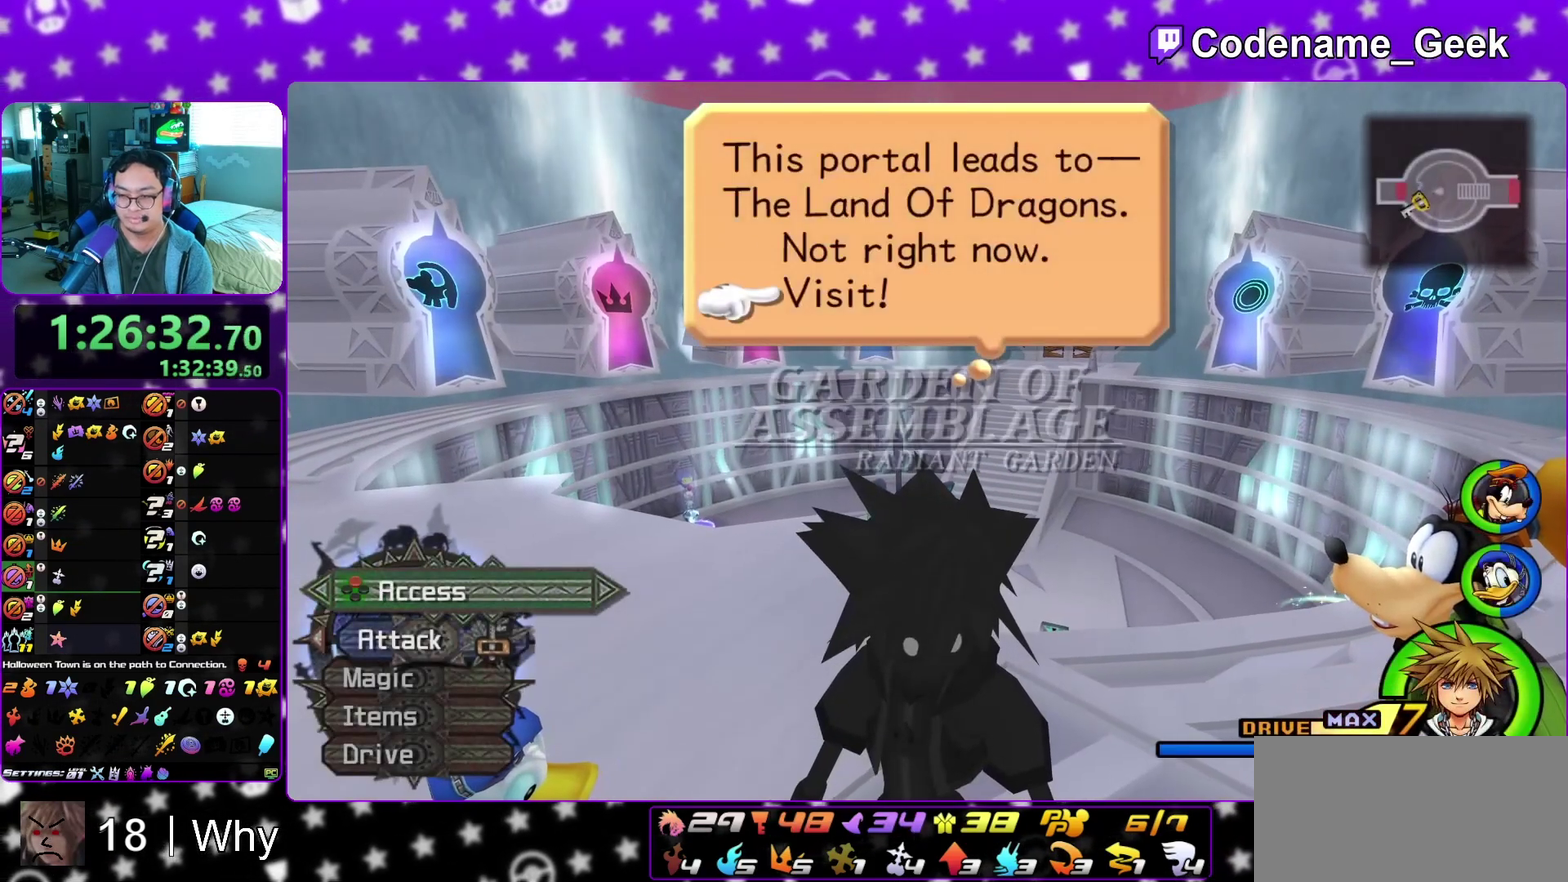
{"dt_ms": 600, "buttons": ["A"], "left_stick": "center", "right_stick": "center", "events": [[367, "B", "down"], [433, "B", "up"], [500, "A", "up"], [550, "A", "down"]]}
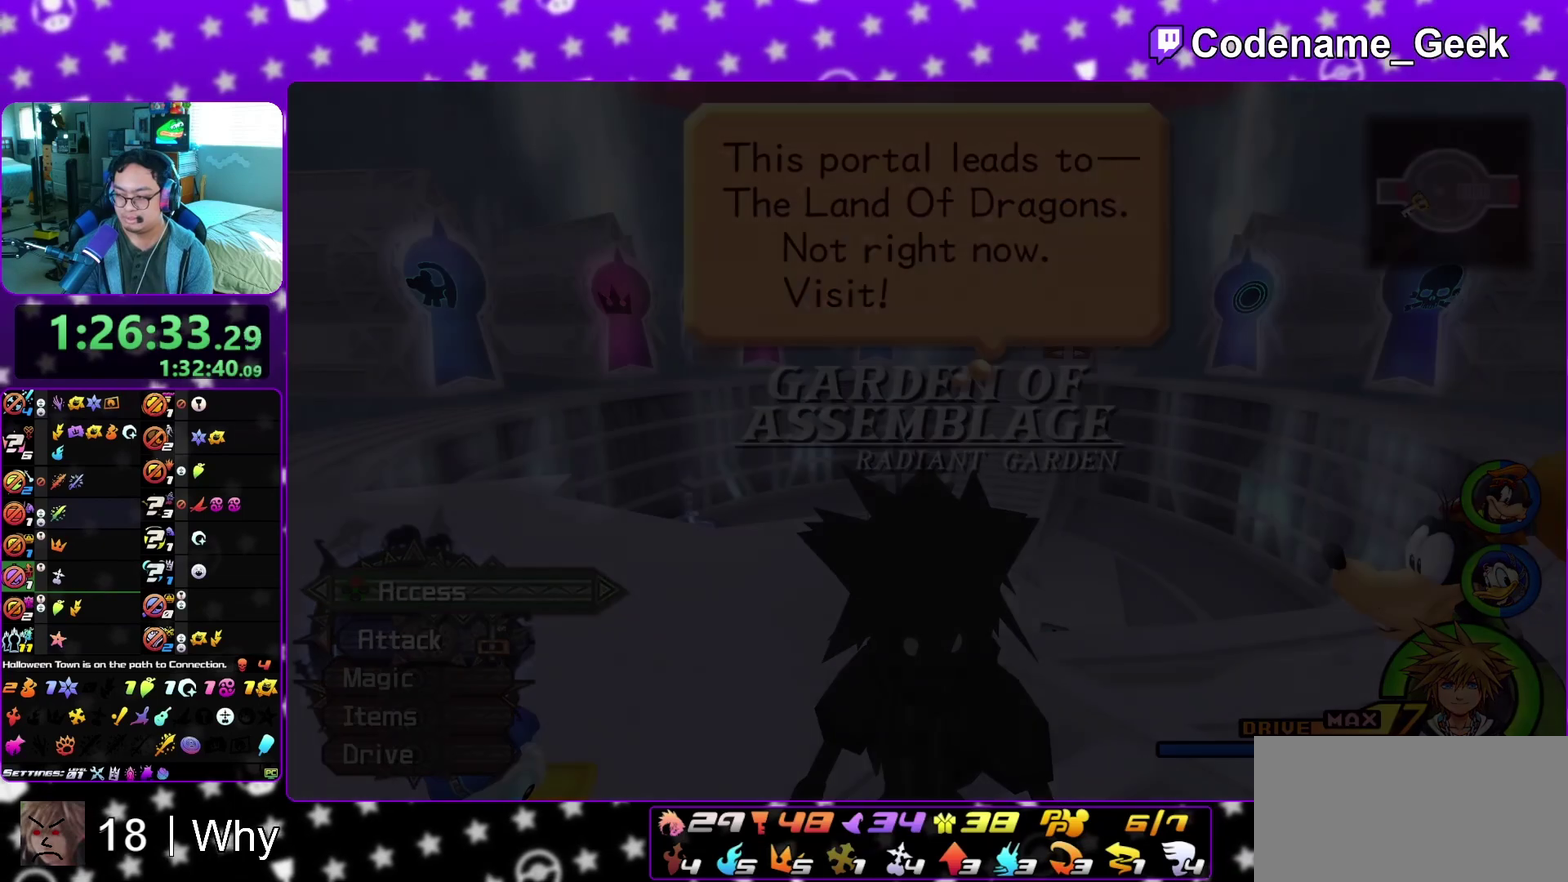
{"dt_ms": 300, "buttons": ["A"], "left_stick": "center", "right_stick": "center", "events": [[33, "A", "up"], [33, "B", "down"], [117, "A", "down"], [117, "B", "up"], [183, "B", "down"], [250, "B", "up"]]}
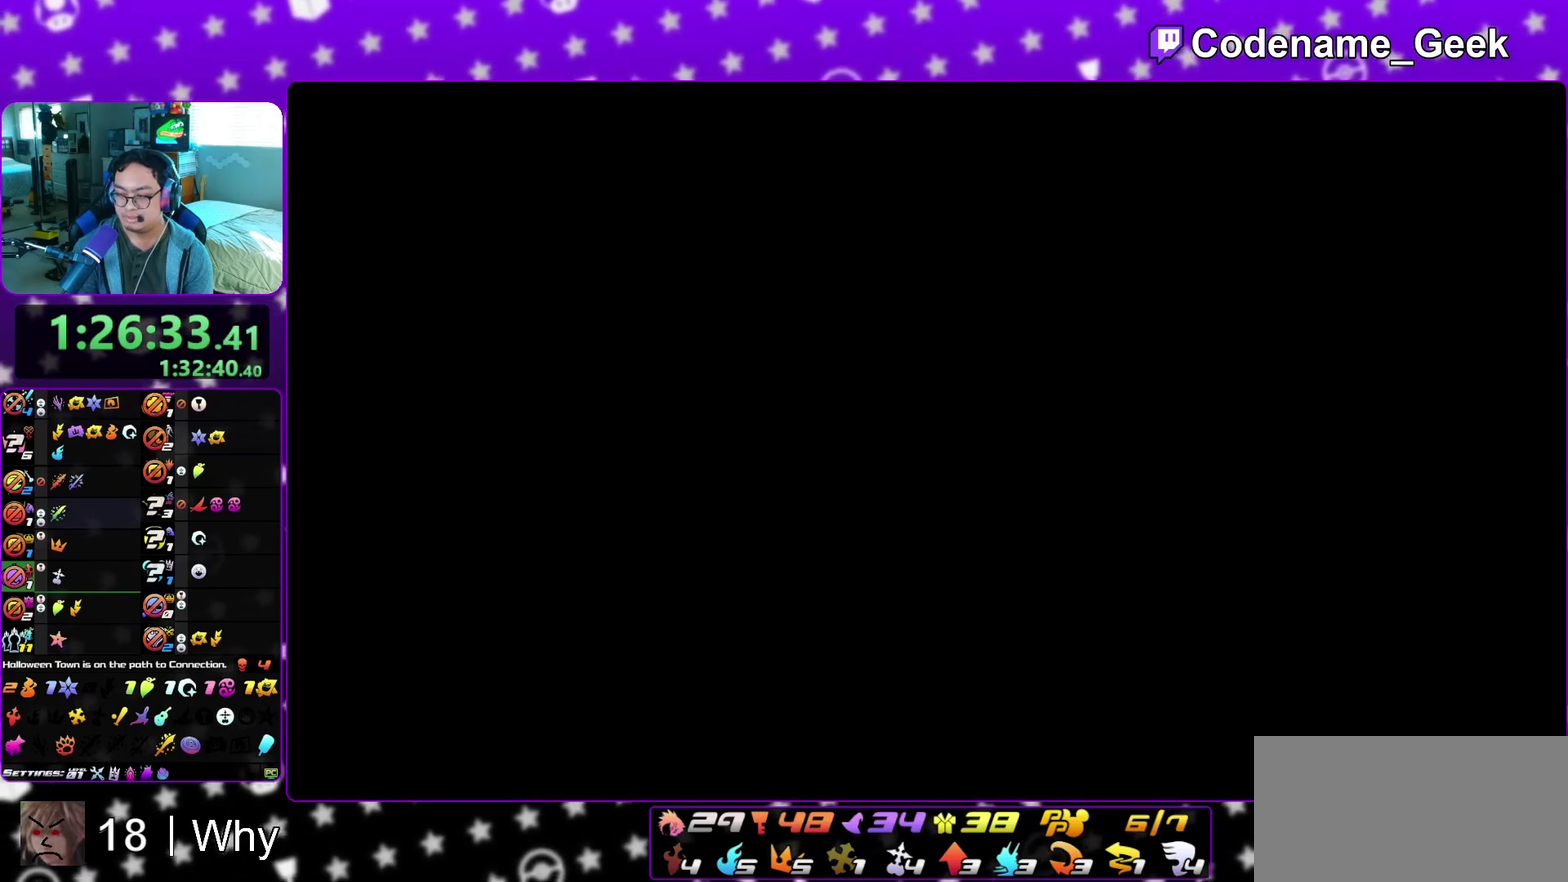
{"dt_ms": 700, "buttons": ["A"], "left_stick": "down", "right_stick": "center", "events": [[17, "A", "up"], [17, "B", "down"], [83, "B", "up"], [100, "A", "down"], [167, "A", "up"], [167, "B", "down"], [217, "A", "down"], [217, "B", "up"], [283, "A", "up"], [300, "B", "down"], [383, "A", "down"], [383, "B", "up"], [433, "A", "up"], [467, "B", "down"], [483, "left_stick", "down"], [550, "A", "down"], [550, "B", "up"], [600, "A", "up"], [600, "B", "down"], [667, "A", "down"], [683, "B", "up"]]}
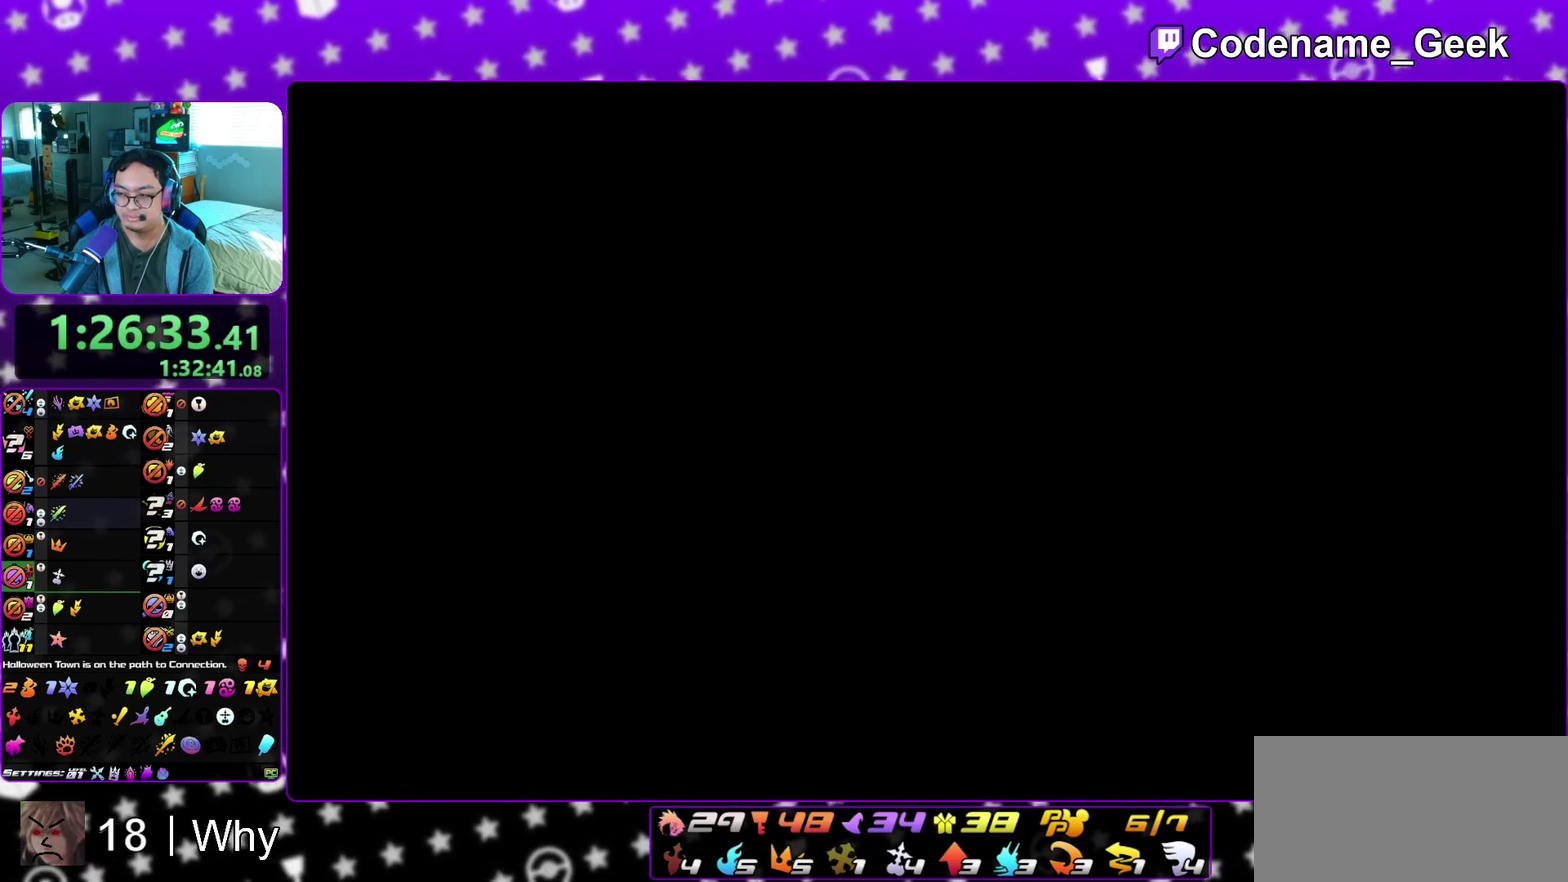
{"dt_ms": 400, "buttons": ["B"], "left_stick": "down", "right_stick": "center", "events": [[33, "A", "up"], [33, "B", "down"], [117, "A", "down"], [117, "B", "up"], [200, "A", "up"], [200, "B", "down"], [283, "A", "down"], [283, "B", "up"], [333, "A", "up"], [333, "B", "down"]]}
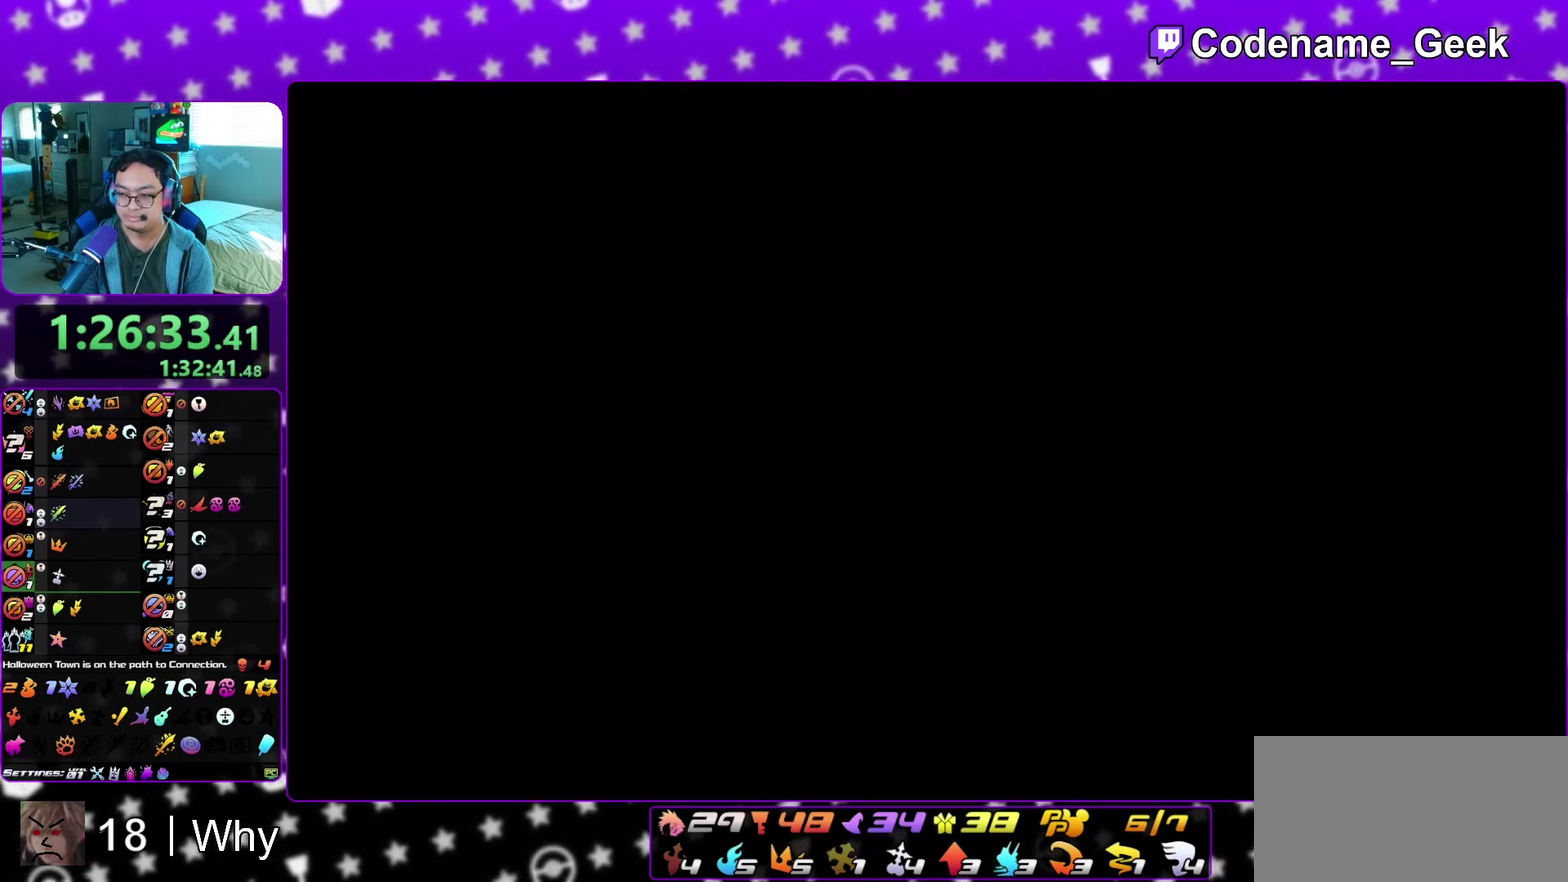
{"dt_ms": 600, "buttons": ["B"], "left_stick": "down", "right_stick": "center", "events": [[17, "A", "down"], [17, "B", "up"], [83, "A", "up"], [83, "B", "down"], [183, "B", "up"], [233, "B", "down"], [317, "A", "down"], [317, "B", "up"], [367, "A", "up"], [367, "B", "down"], [483, "B", "up"], [533, "B", "down"]]}
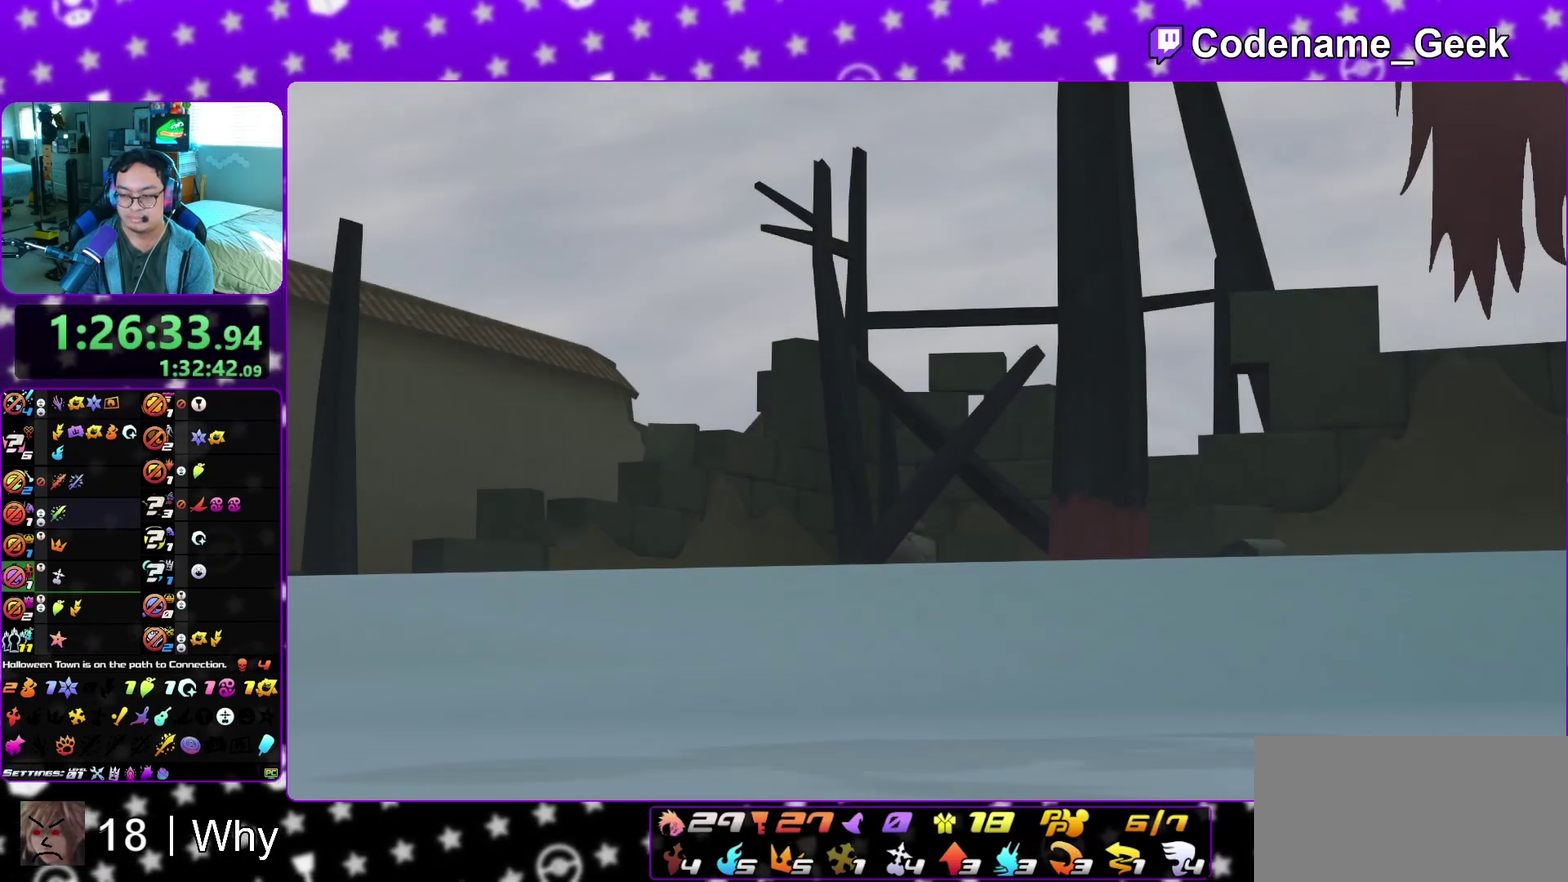
{"dt_ms": 400, "buttons": ["A"], "left_stick": "down", "right_stick": "center", "events": [[33, "B", "up"], [400, "A", "down"]]}
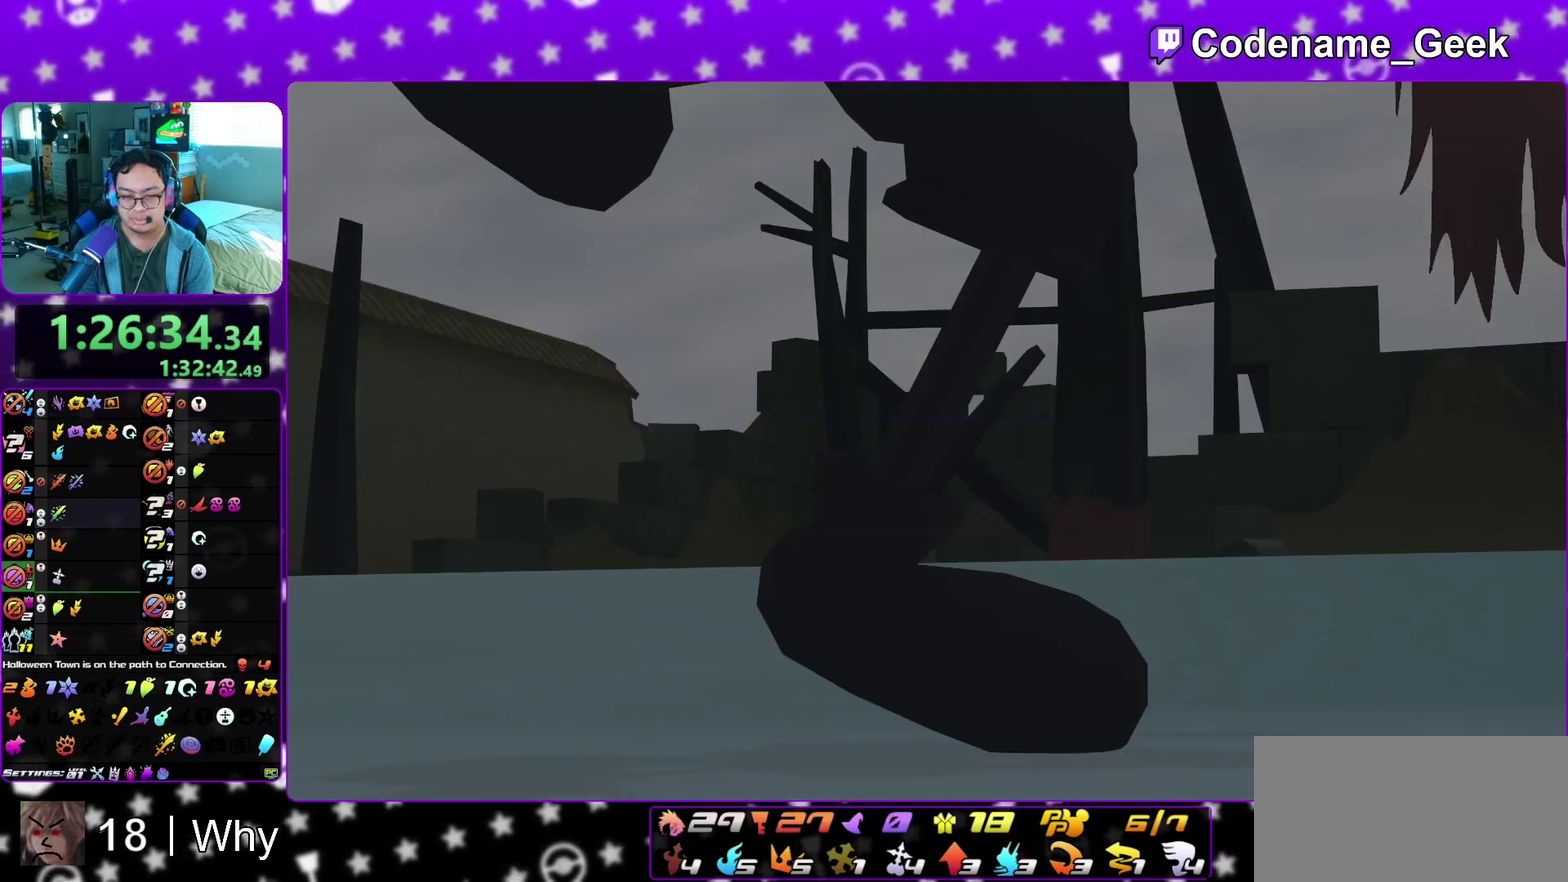
{"dt_ms": 600, "buttons": ["B"], "left_stick": "center", "right_stick": "center", "events": [[183, "A", "up"], [217, "B", "down"], [217, "left_stick", "center"], [400, "A", "down"], [567, "A", "up"]]}
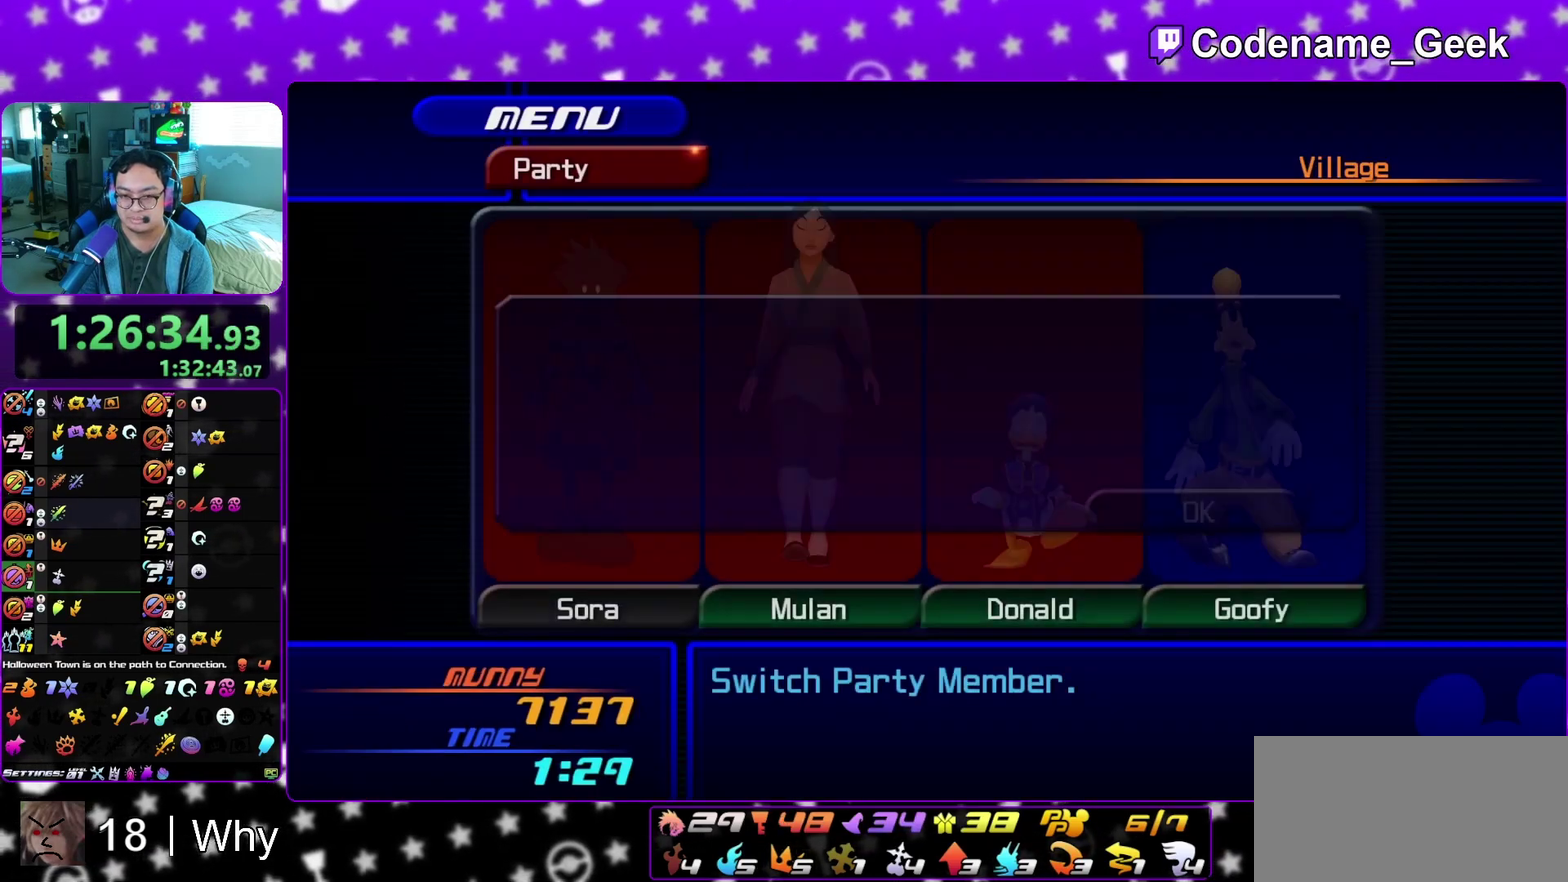
{"dt_ms": 400, "buttons": [], "left_stick": "center", "right_stick": "center", "events": [[67, "A", "down"], [67, "B", "up"], [133, "A", "up"], [133, "B", "down"], [200, "A", "down"], [200, "B", "up"], [267, "A", "up"], [267, "B", "down"], [333, "A", "down"], [350, "B", "up"], [400, "A", "up"]]}
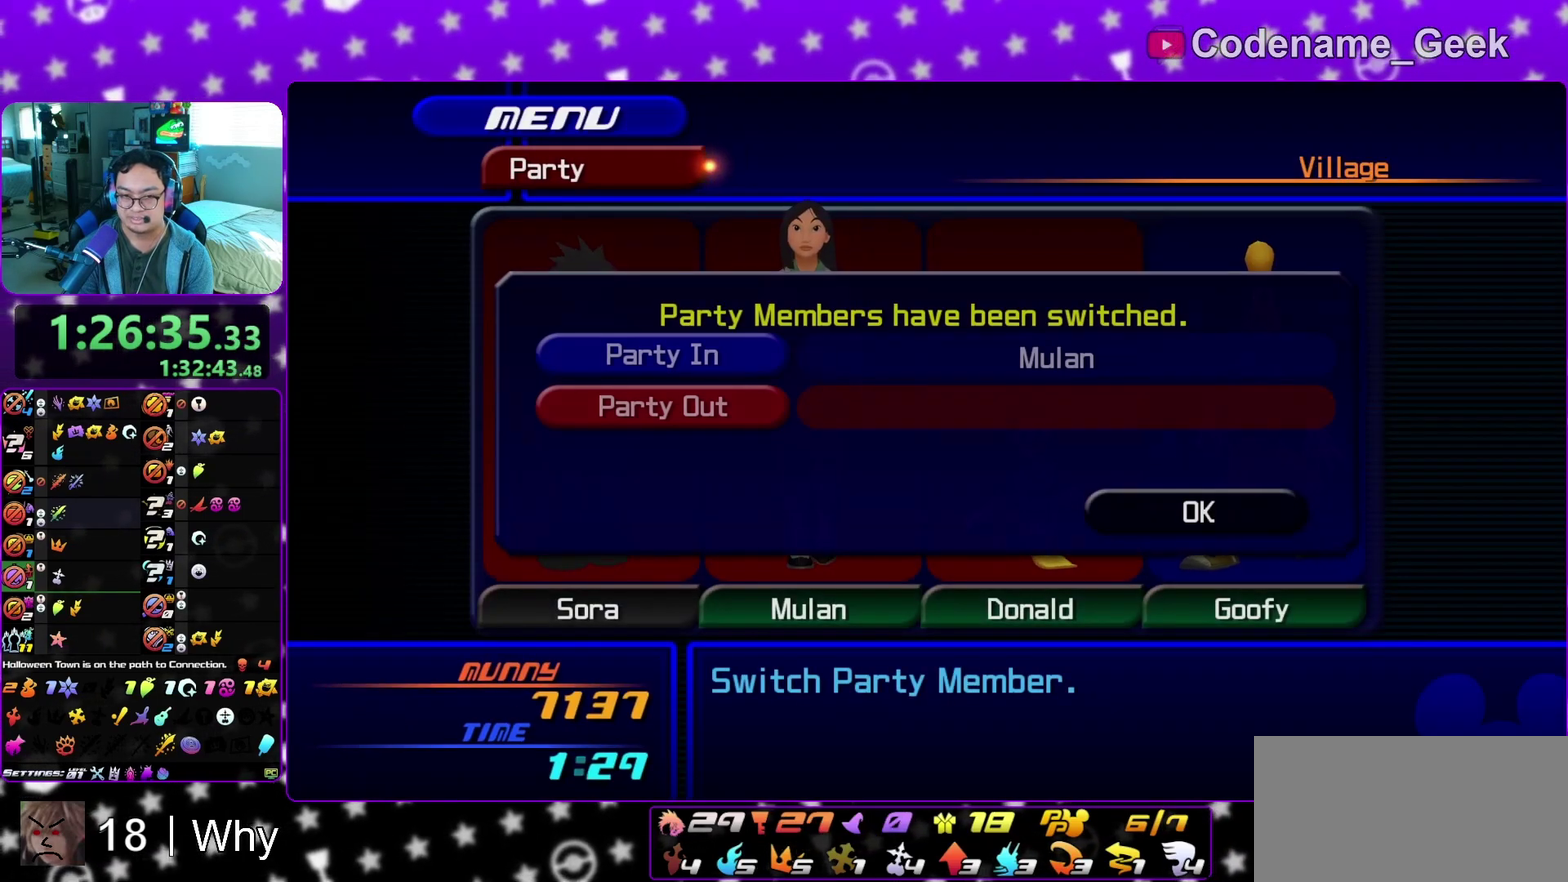
{"dt_ms": 600, "buttons": [], "left_stick": "center", "right_stick": "center", "events": [[17, "B", "down"], [67, "A", "down"], [83, "B", "up"], [150, "A", "up"]]}
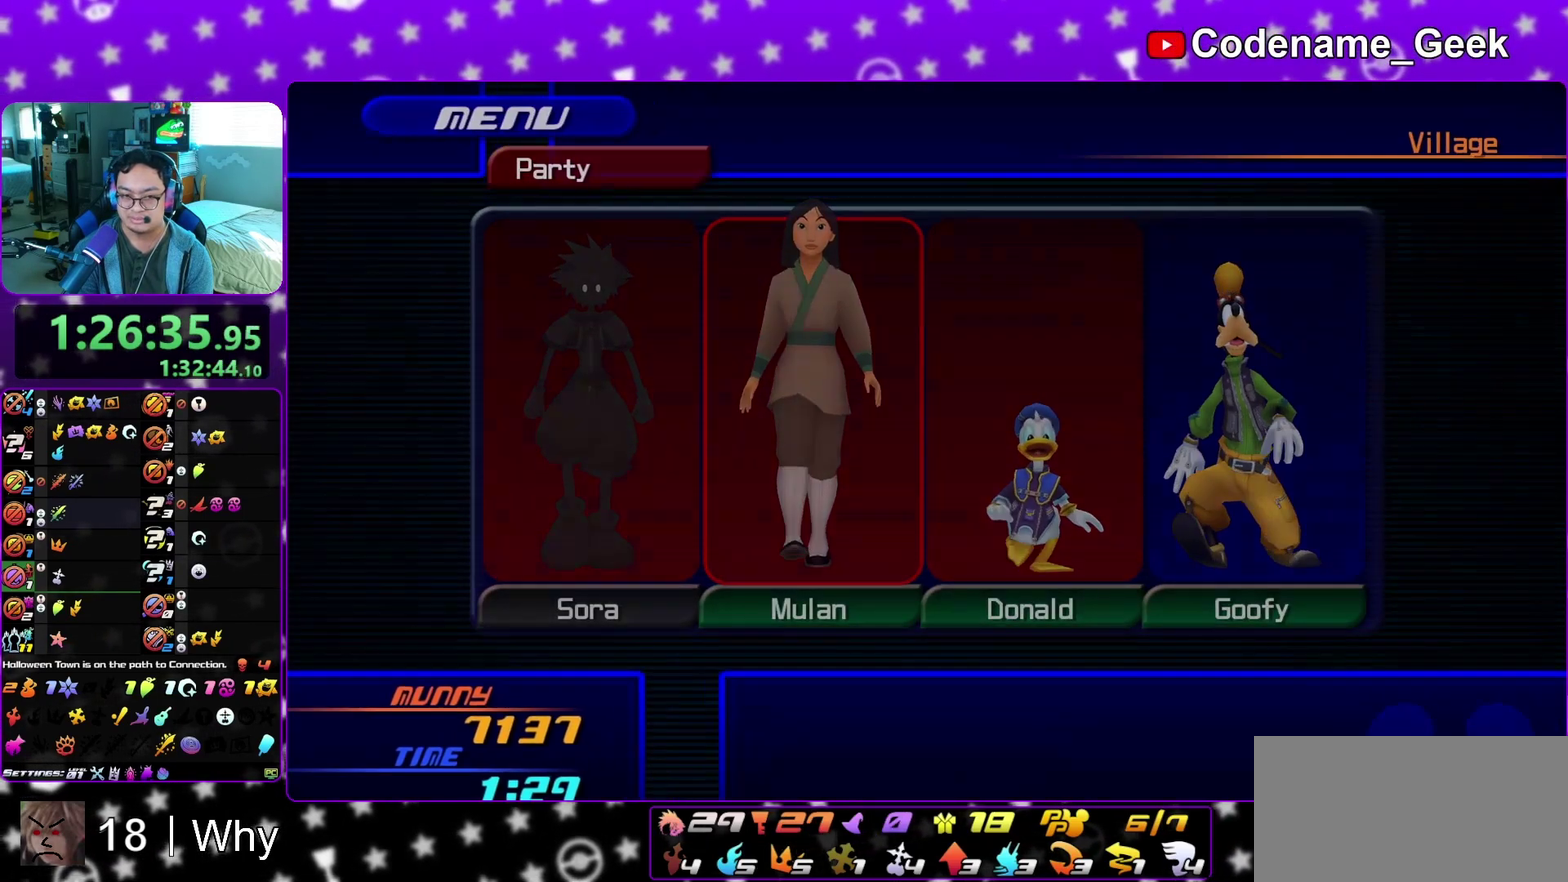
{"dt_ms": 400, "buttons": [], "left_stick": "up", "right_stick": "center", "events": [[150, "left_stick", "up-left"], [283, "B", "down"], [300, "left_stick", "up"], [367, "B", "up"]]}
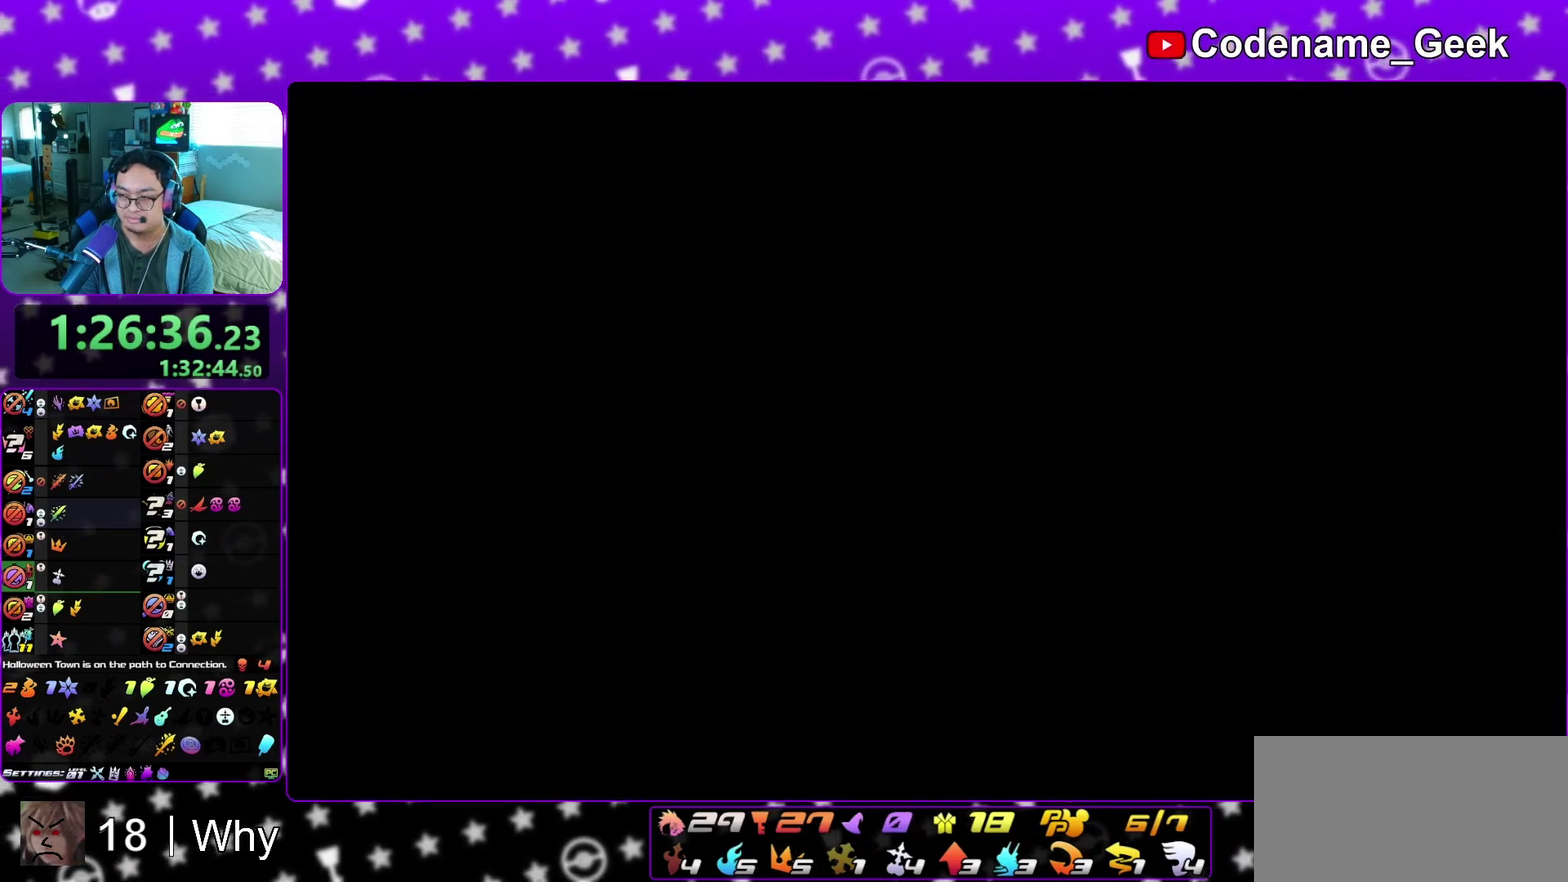
{"dt_ms": 600, "buttons": ["B"], "left_stick": "up", "right_stick": "center", "events": [[33, "B", "down"], [117, "B", "up"], [200, "B", "down"], [300, "B", "up"], [367, "B", "down"], [467, "B", "up"], [533, "B", "down"]]}
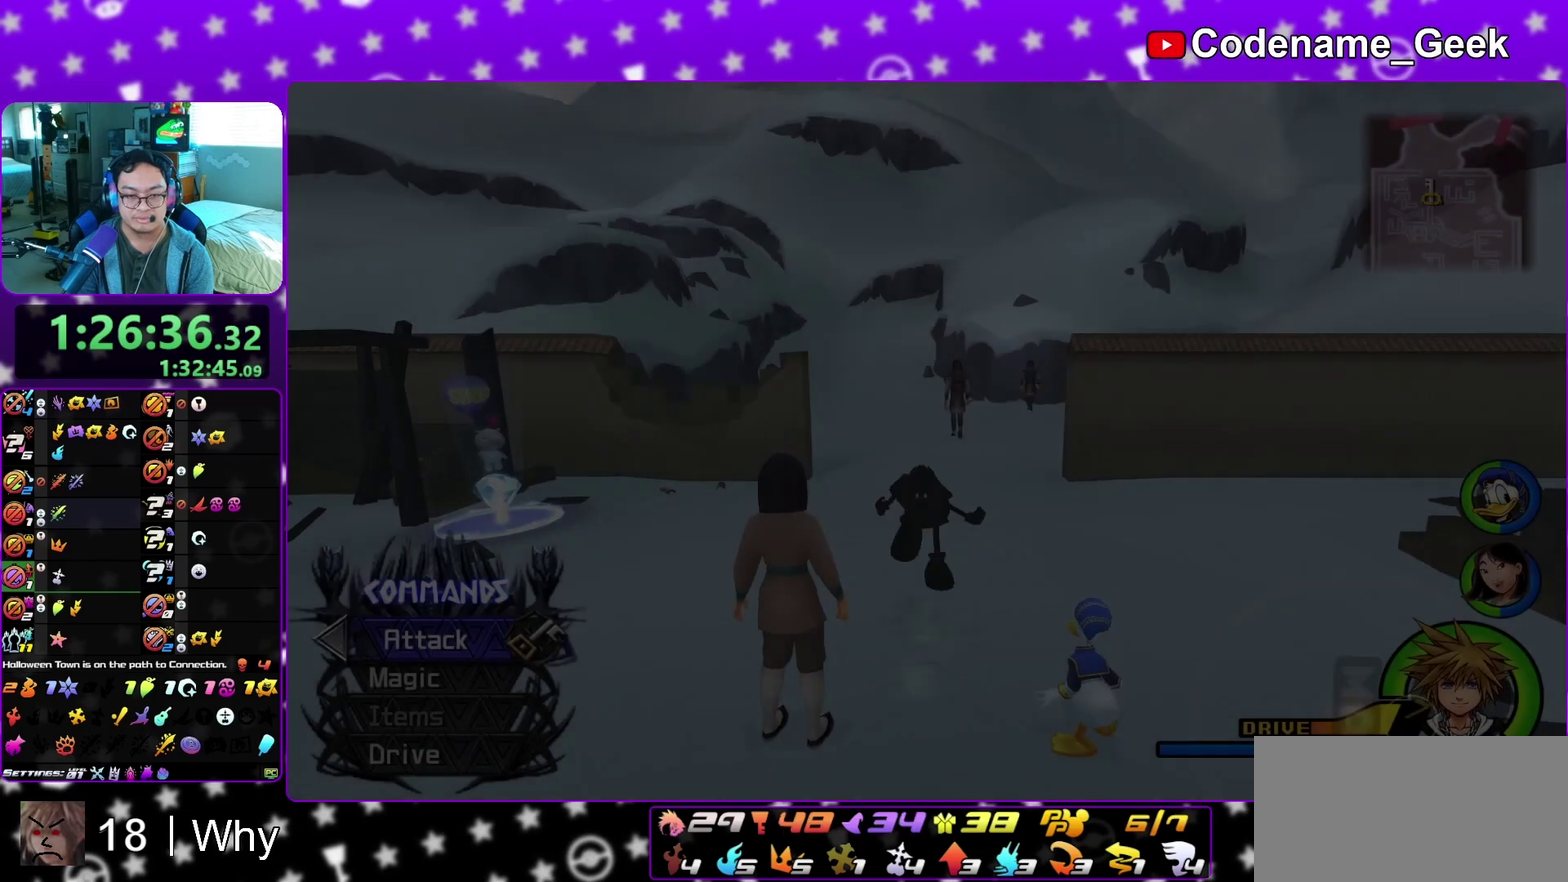
{"dt_ms": 400, "buttons": ["Y"], "left_stick": "up", "right_stick": "center", "events": [[33, "B", "up"], [83, "B", "down"], [200, "B", "up"], [250, "B", "down"], [333, "B", "up"], [400, "Y", "down"]]}
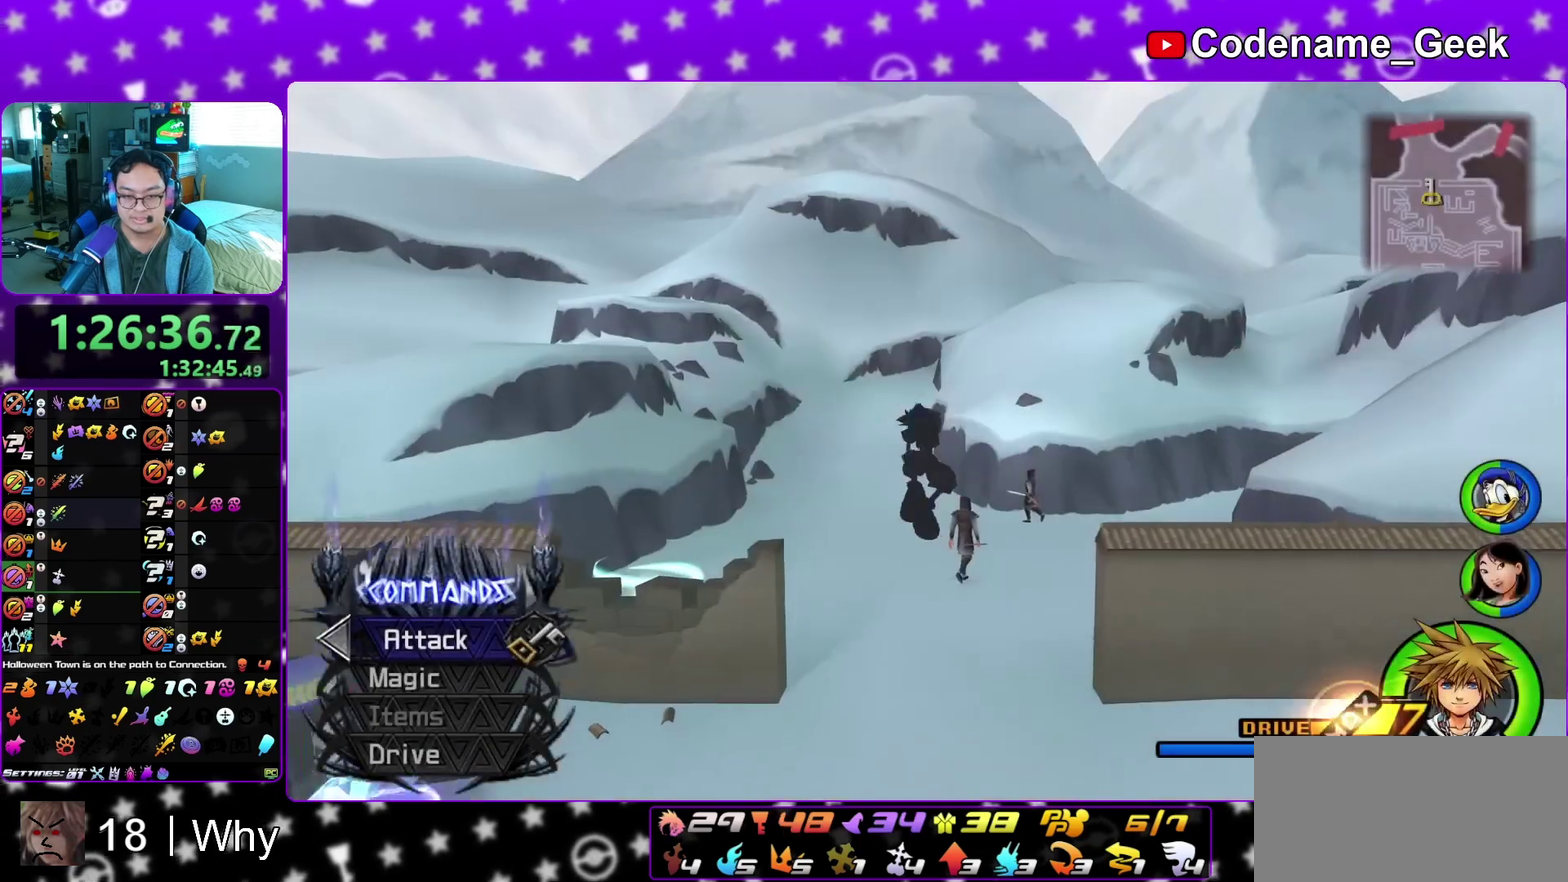
{"dt_ms": 600, "buttons": ["A", "Y"], "left_stick": "center", "right_stick": "center", "events": [[283, "left_stick", "up-left"], [400, "left_stick", "center"], [533, "A", "down"]]}
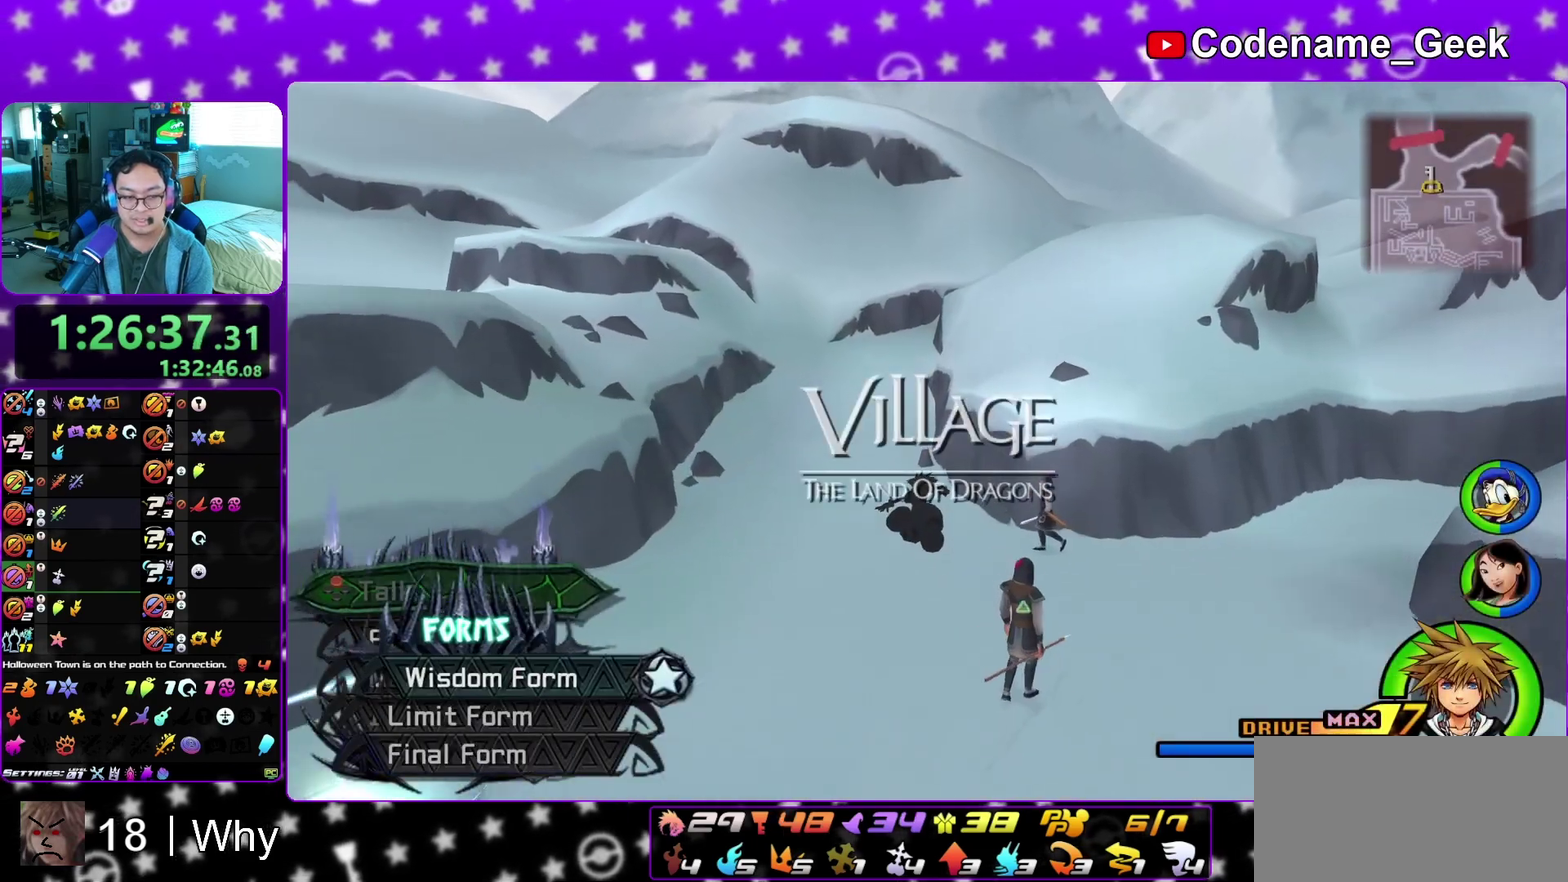
{"dt_ms": 500, "buttons": ["Y"], "left_stick": "center", "right_stick": "center", "events": [[17, "A", "up"]]}
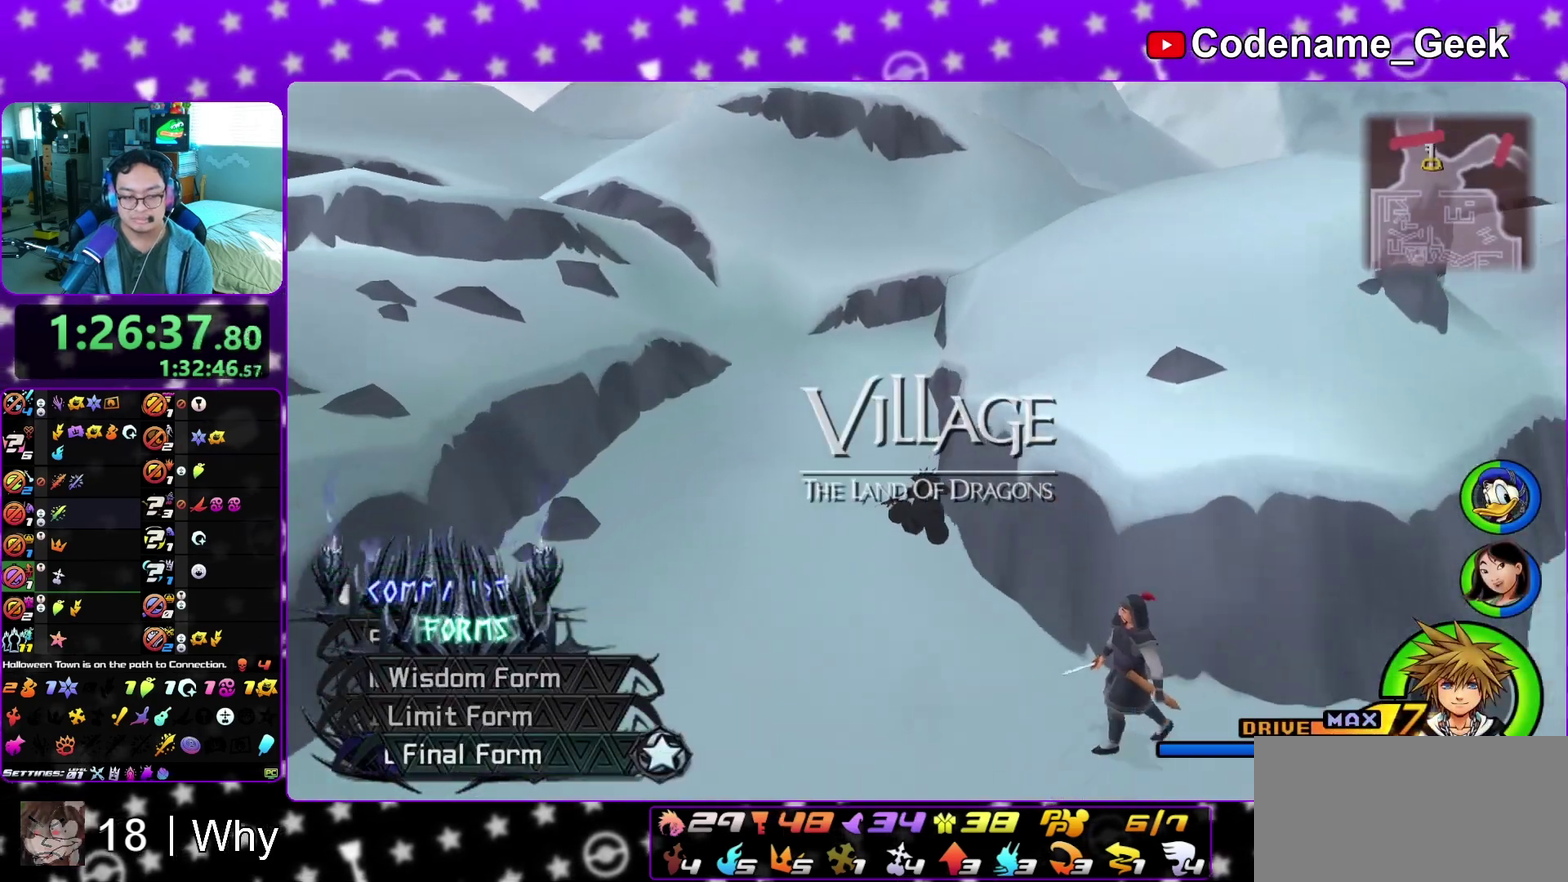
{"dt_ms": 500, "buttons": ["Y"], "left_stick": "up", "right_stick": "center", "events": [[133, "left_stick", "up"]]}
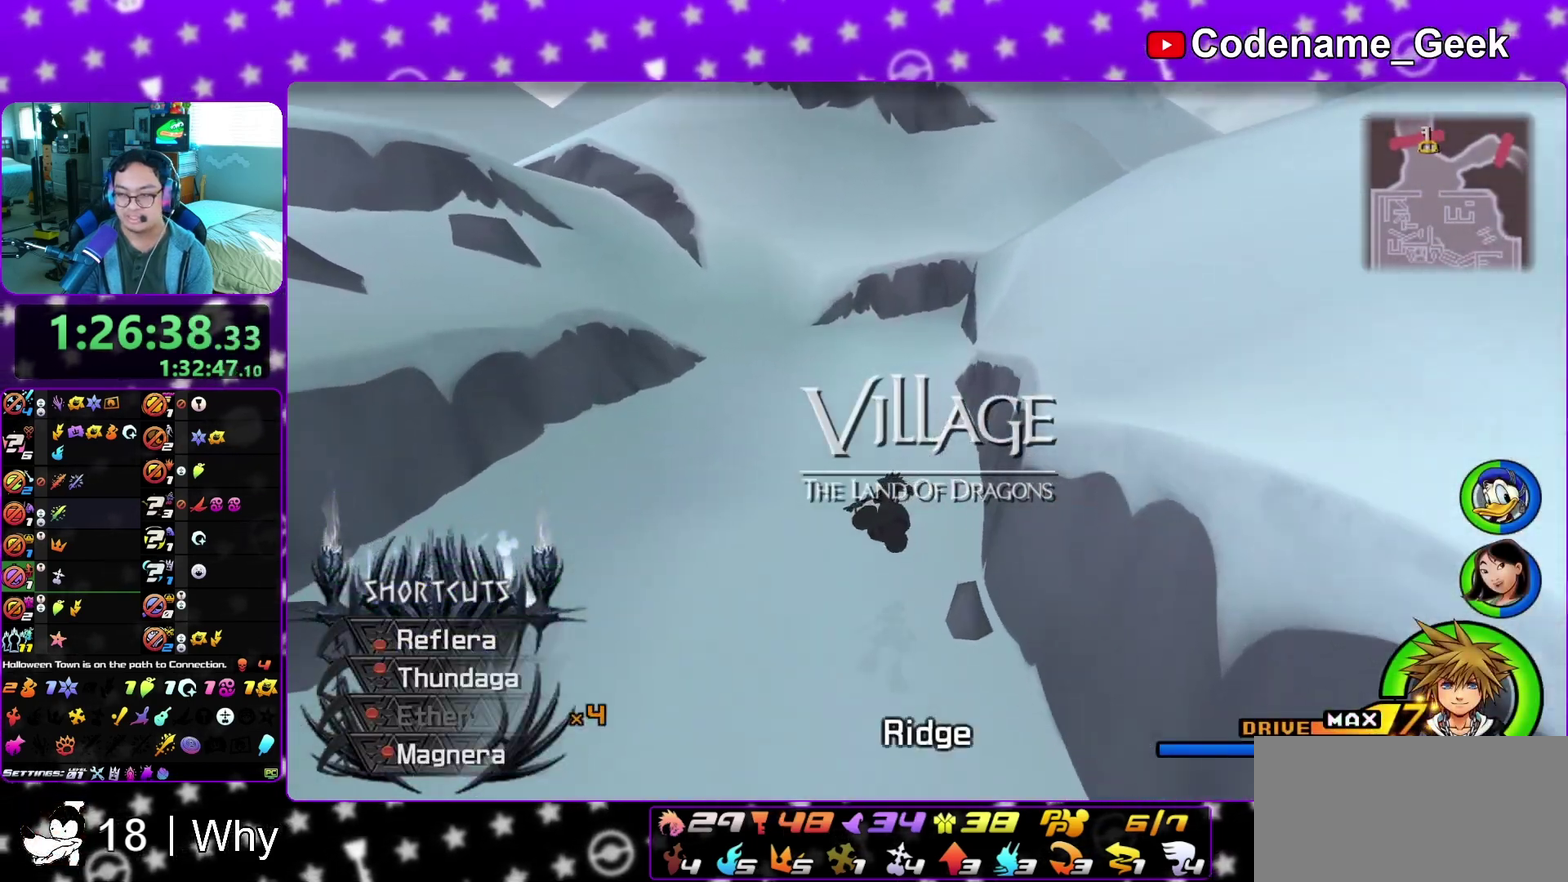
{"dt_ms": 400, "buttons": [], "left_stick": "up", "right_stick": "center", "events": [[33, "Y", "up"]]}
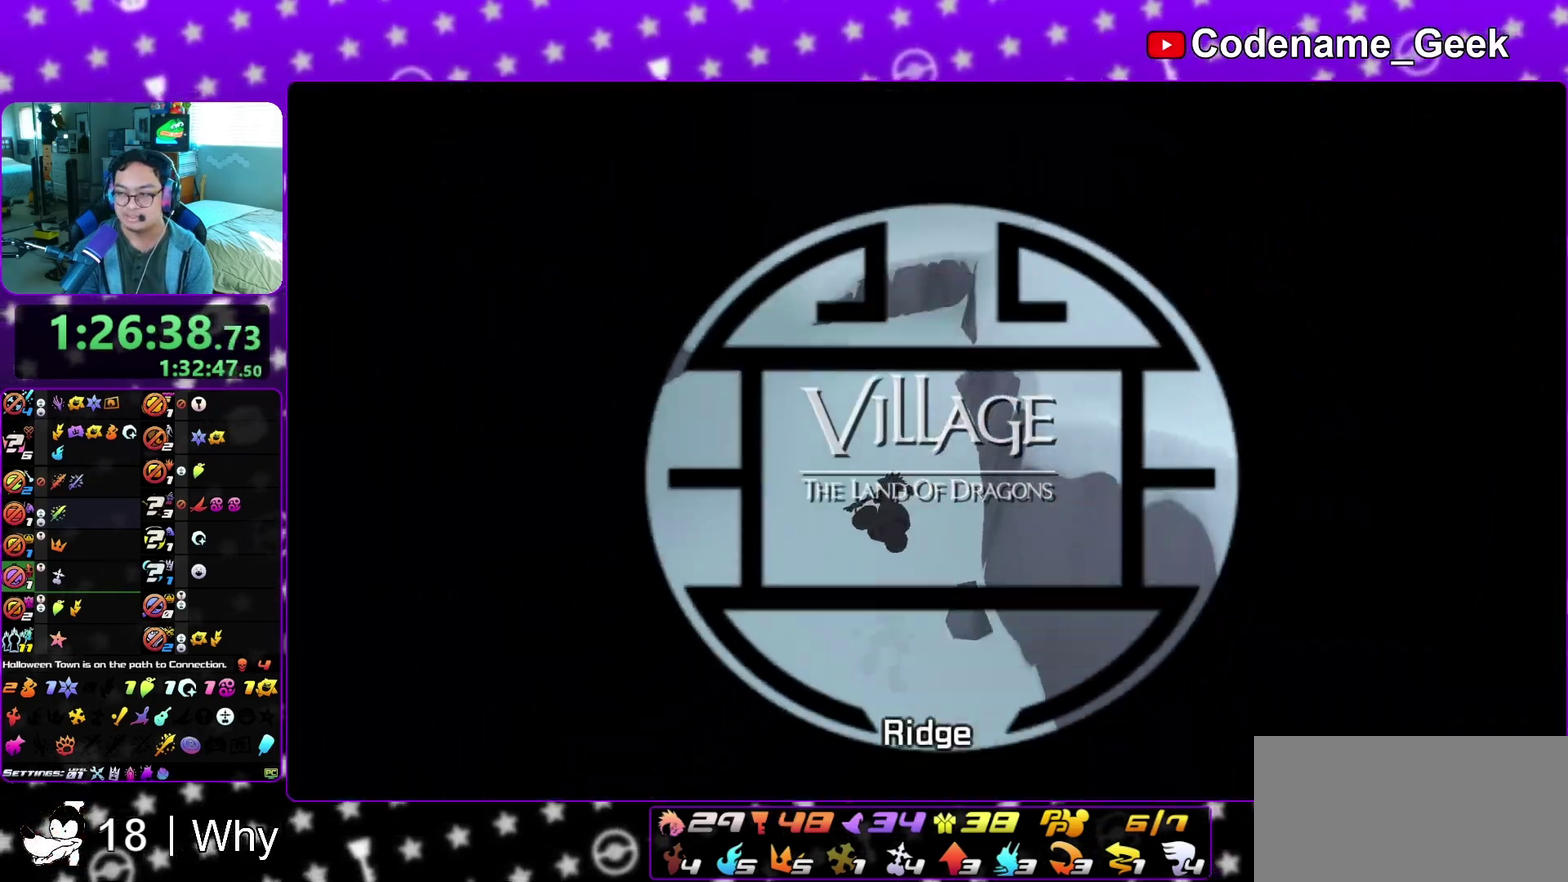
{"dt_ms": 600, "buttons": [], "left_stick": "up-right", "right_stick": "center", "events": [[50, "left_stick", "down-left"], [283, "left_stick", "up"], [417, "left_stick", "up-right"]]}
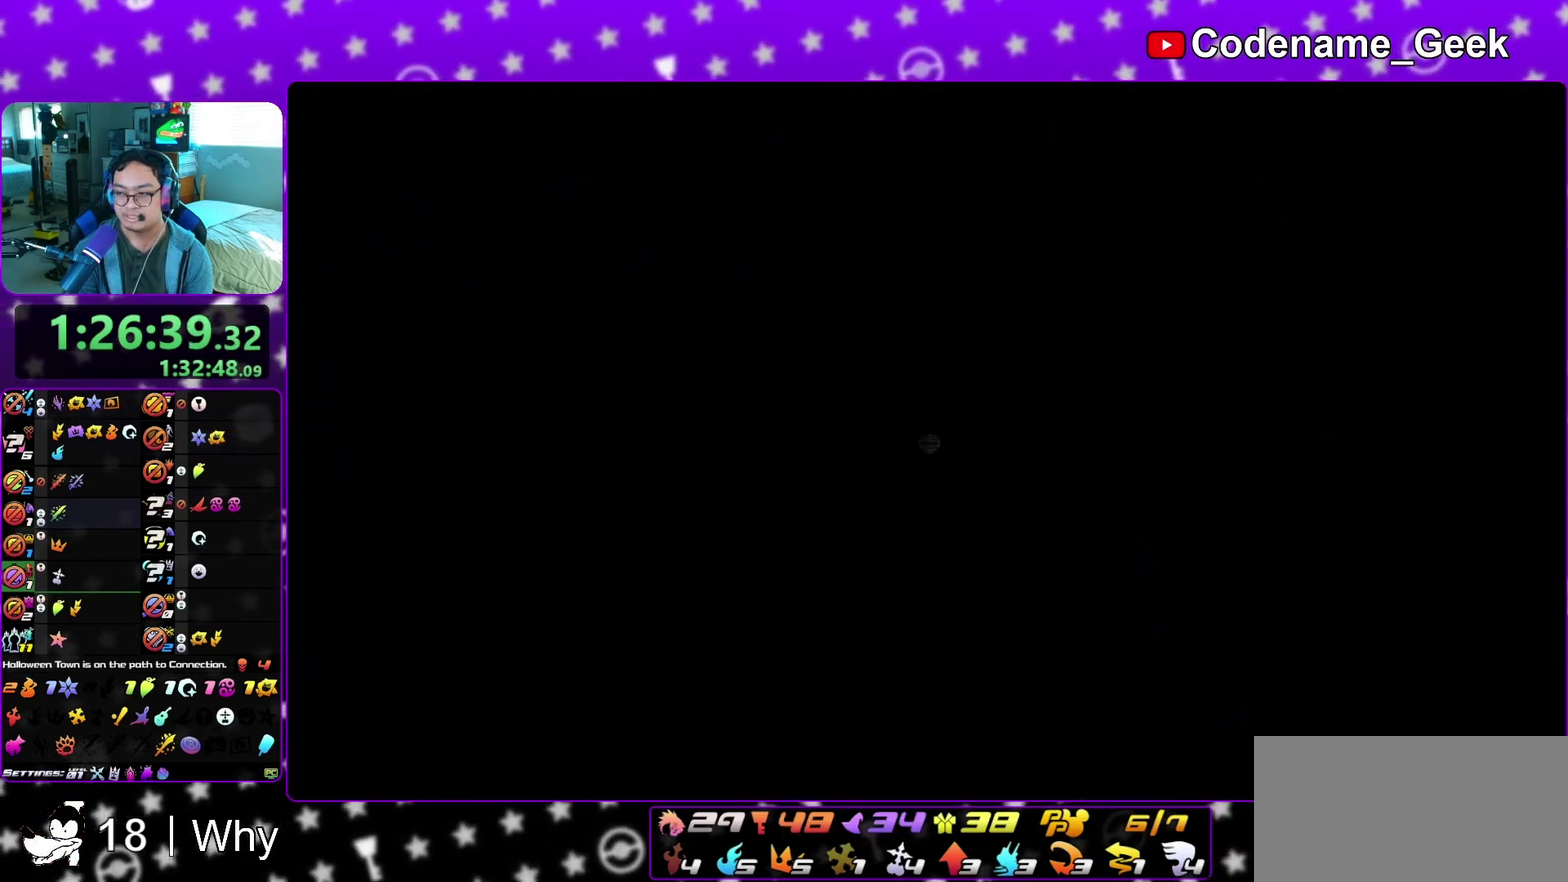
{"dt_ms": 400, "buttons": [], "left_stick": "up-right", "right_stick": "center", "events": []}
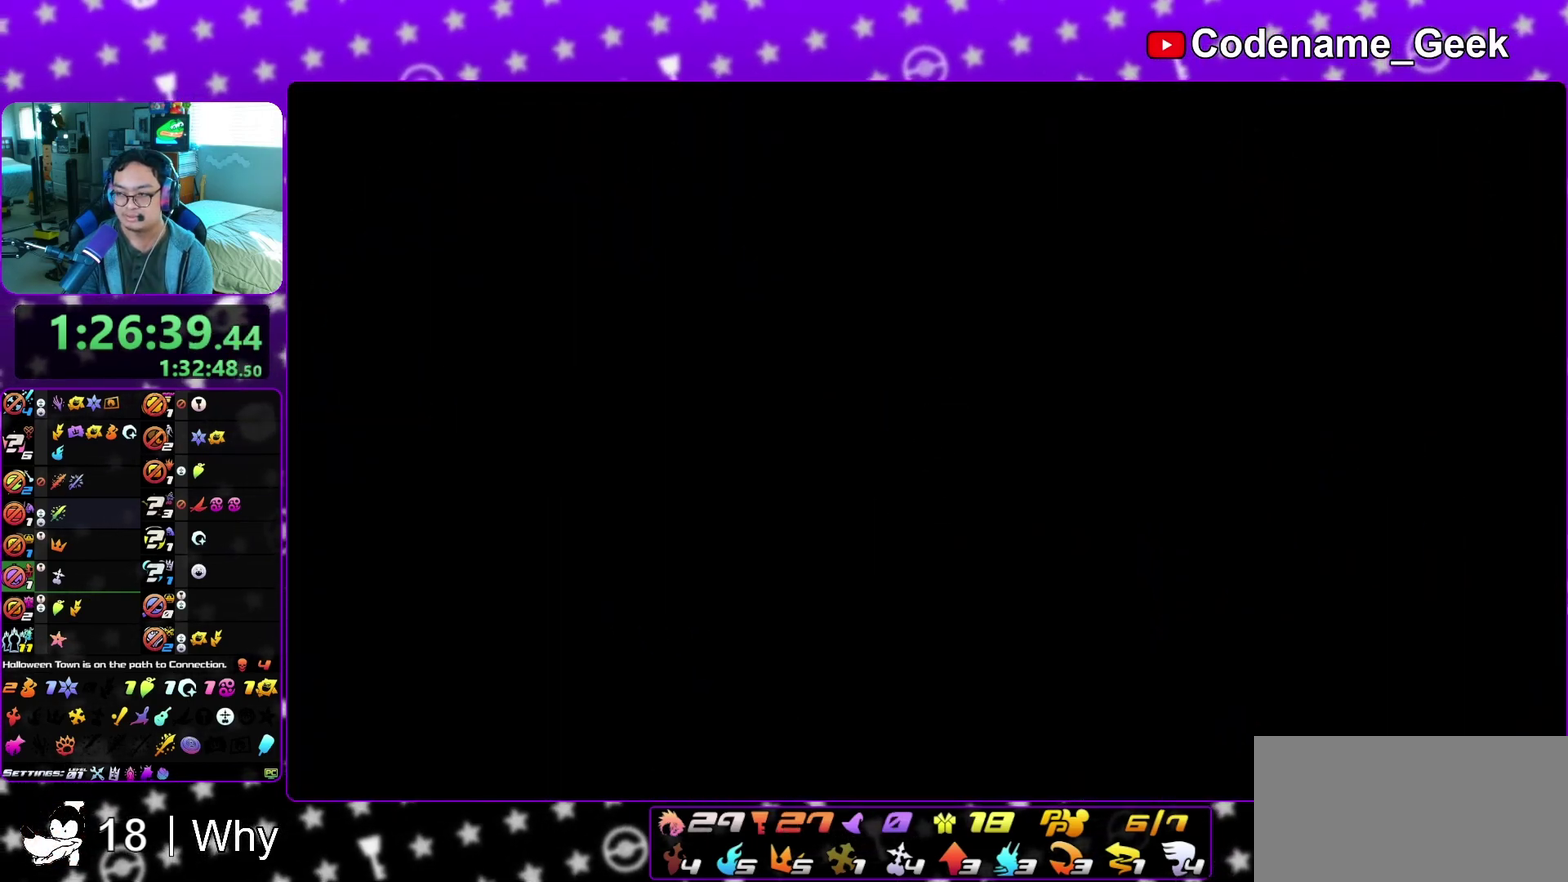
{"dt_ms": 600, "buttons": ["B"], "left_stick": "down", "right_stick": "center", "events": [[100, "left_stick", "up"], [200, "left_stick", "center"], [283, "B", "down"], [367, "B", "up"], [383, "A", "down"], [450, "B", "down"], [483, "left_stick", "down"], [567, "A", "up"]]}
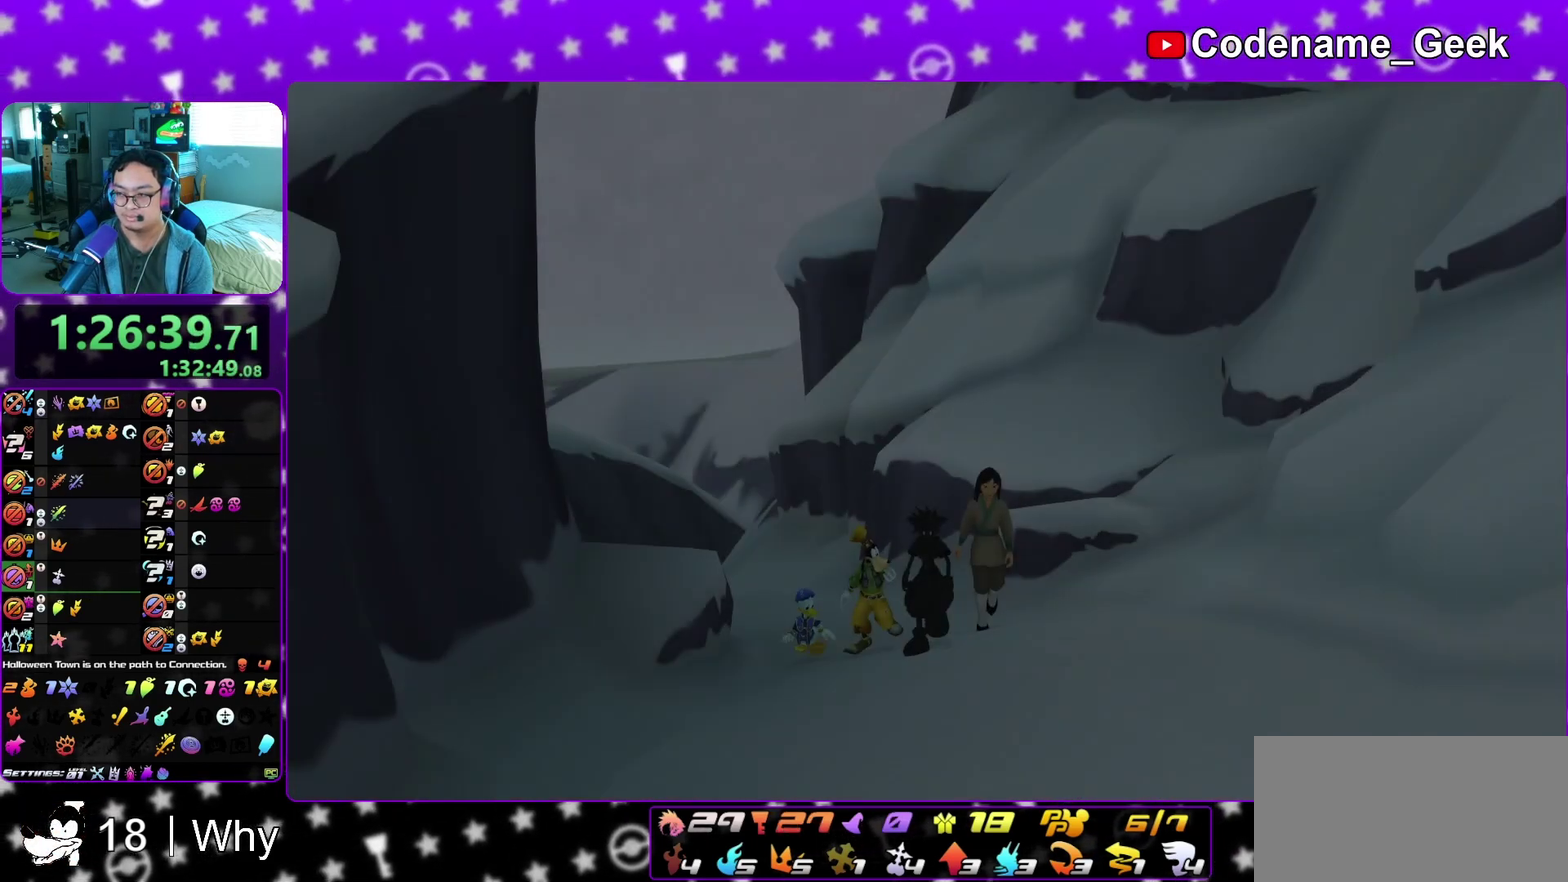
{"dt_ms": 300, "buttons": ["B"], "left_stick": "down", "right_stick": "center", "events": [[33, "A", "down"], [33, "B", "up"], [100, "A", "up"], [167, "A", "down"], [233, "A", "up"], [233, "B", "down"]]}
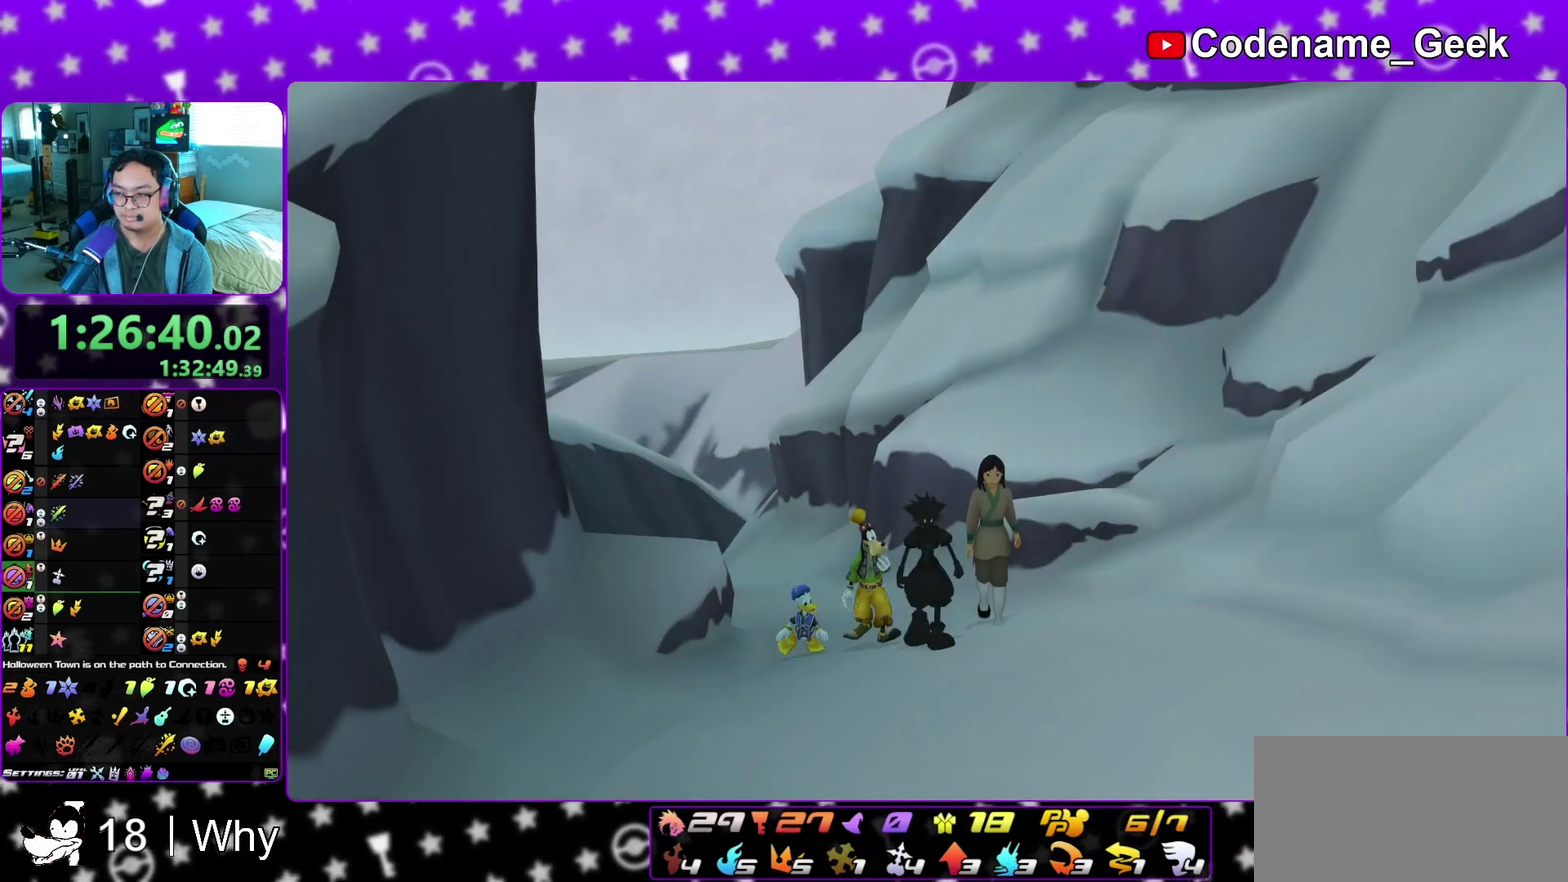
{"dt_ms": 900, "buttons": [], "left_stick": "up", "right_stick": "center", "events": [[17, "A", "down"], [17, "B", "up"], [83, "B", "down"], [167, "B", "up"], [217, "A", "up"], [500, "A", "down"], [733, "left_stick", "center"], [783, "A", "up"], [833, "left_stick", "up"]]}
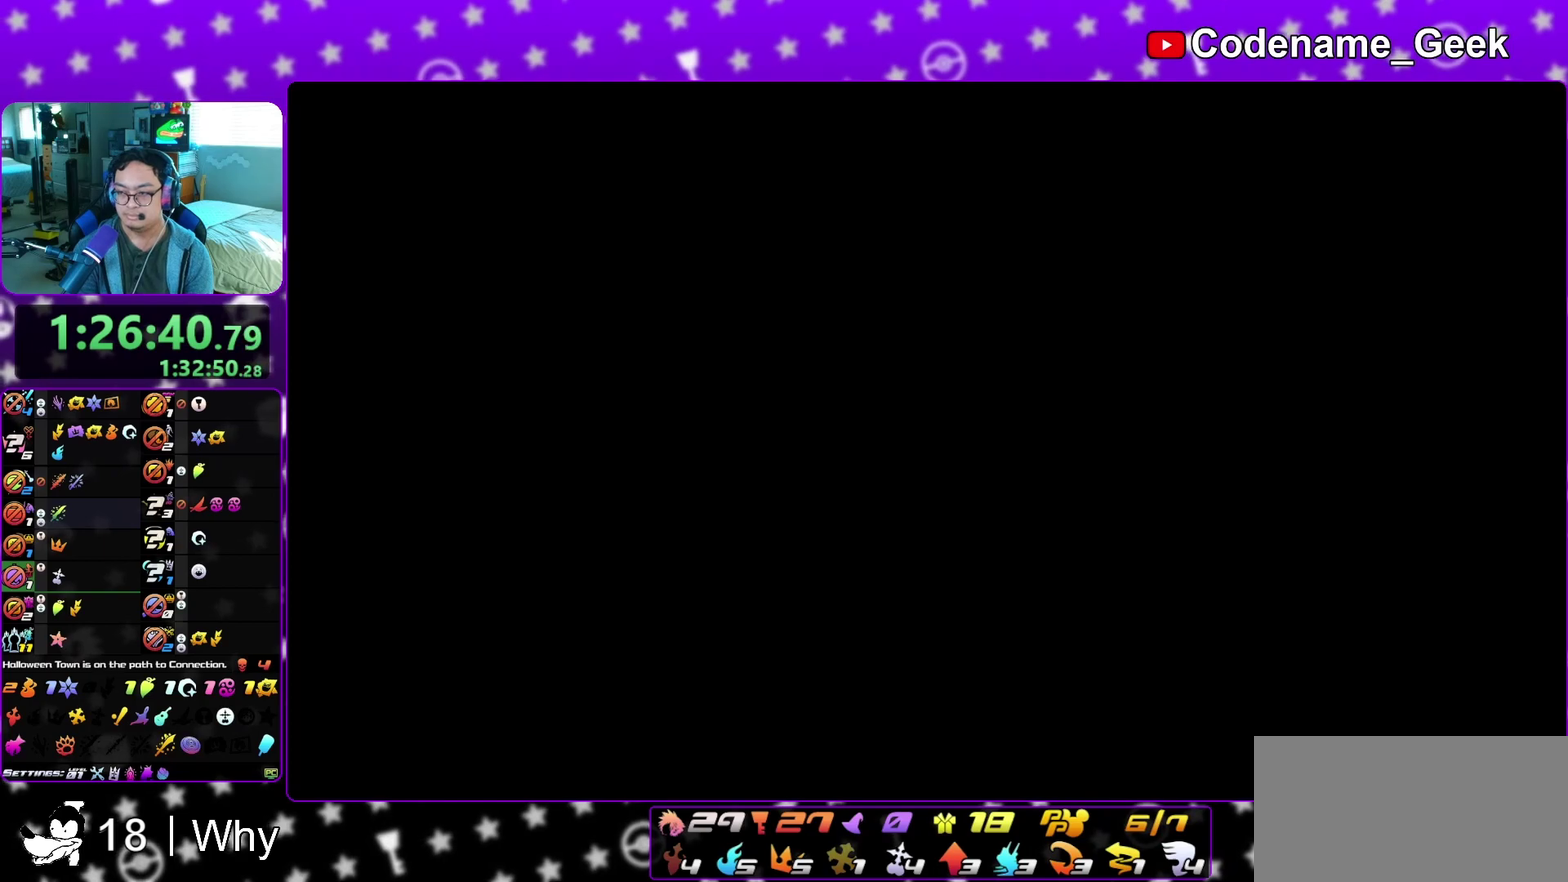
{"dt_ms": 300, "buttons": [], "left_stick": "up-right", "right_stick": "center", "events": [[33, "left_stick", "up-right"], [150, "Y", "down"], [233, "Y", "up"]]}